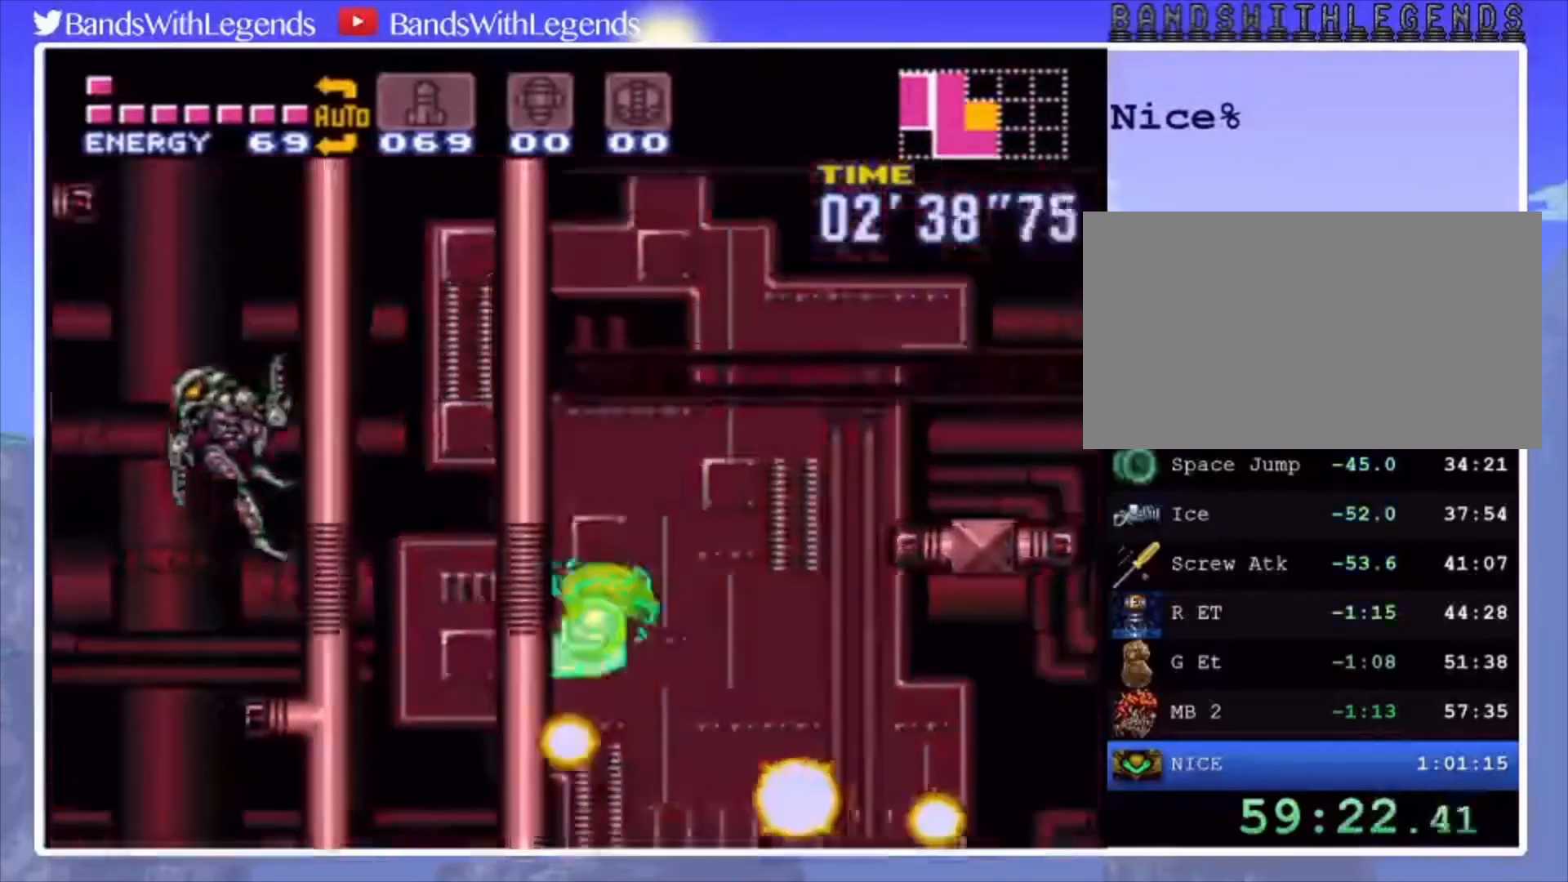
Gameplay with a controller (PlayStation layout); each line is a JSON object with the inputs held at the frame after it. "events" lists button and stick changes between this image and that frame as [ms after this image, input, new state], when the widget could be followed in between. Not read: L3 R3.
{"buttons": ["CROSS", "DPAD_LEFT"], "events": [[33, "CROSS", "up"], [67, "CROSS", "down"], [133, "DPAD_RIGHT", "up"], [167, "DPAD_LEFT", "down"], [267, "DPAD_LEFT", "up"], [333, "DPAD_RIGHT", "down"], [367, "CROSS", "up"], [400, "CROSS", "down"], [467, "DPAD_RIGHT", "up"], [500, "DPAD_LEFT", "down"]]}
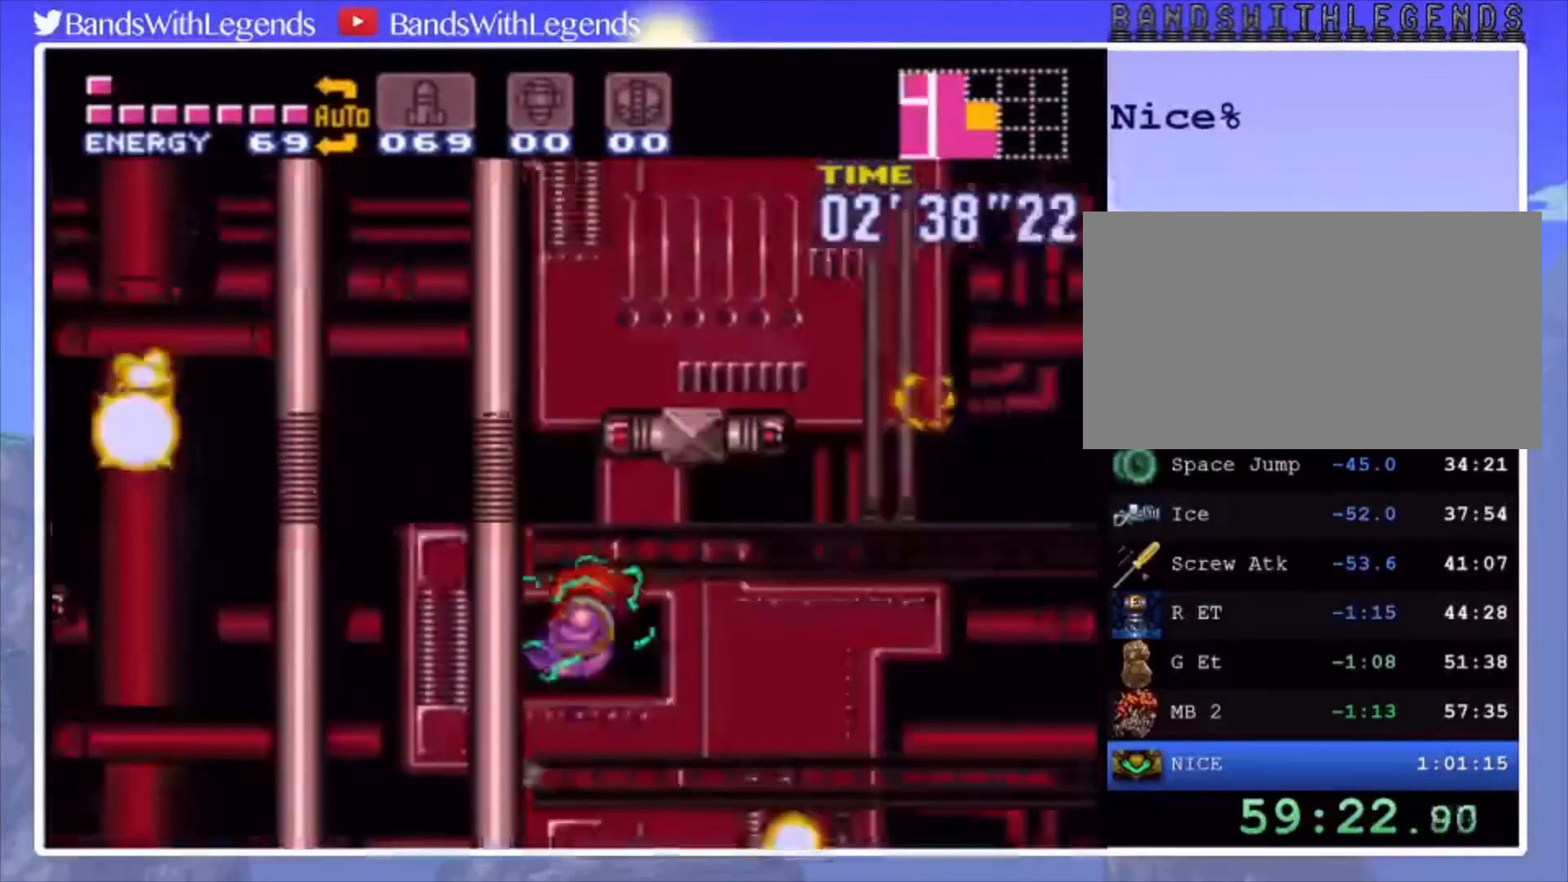
{"buttons": ["CROSS", "DPAD_LEFT"], "events": [[200, "DPAD_LEFT", "up"], [233, "CROSS", "up"], [233, "DPAD_RIGHT", "down"], [300, "CROSS", "down"], [367, "DPAD_RIGHT", "up"], [400, "DPAD_LEFT", "down"]]}
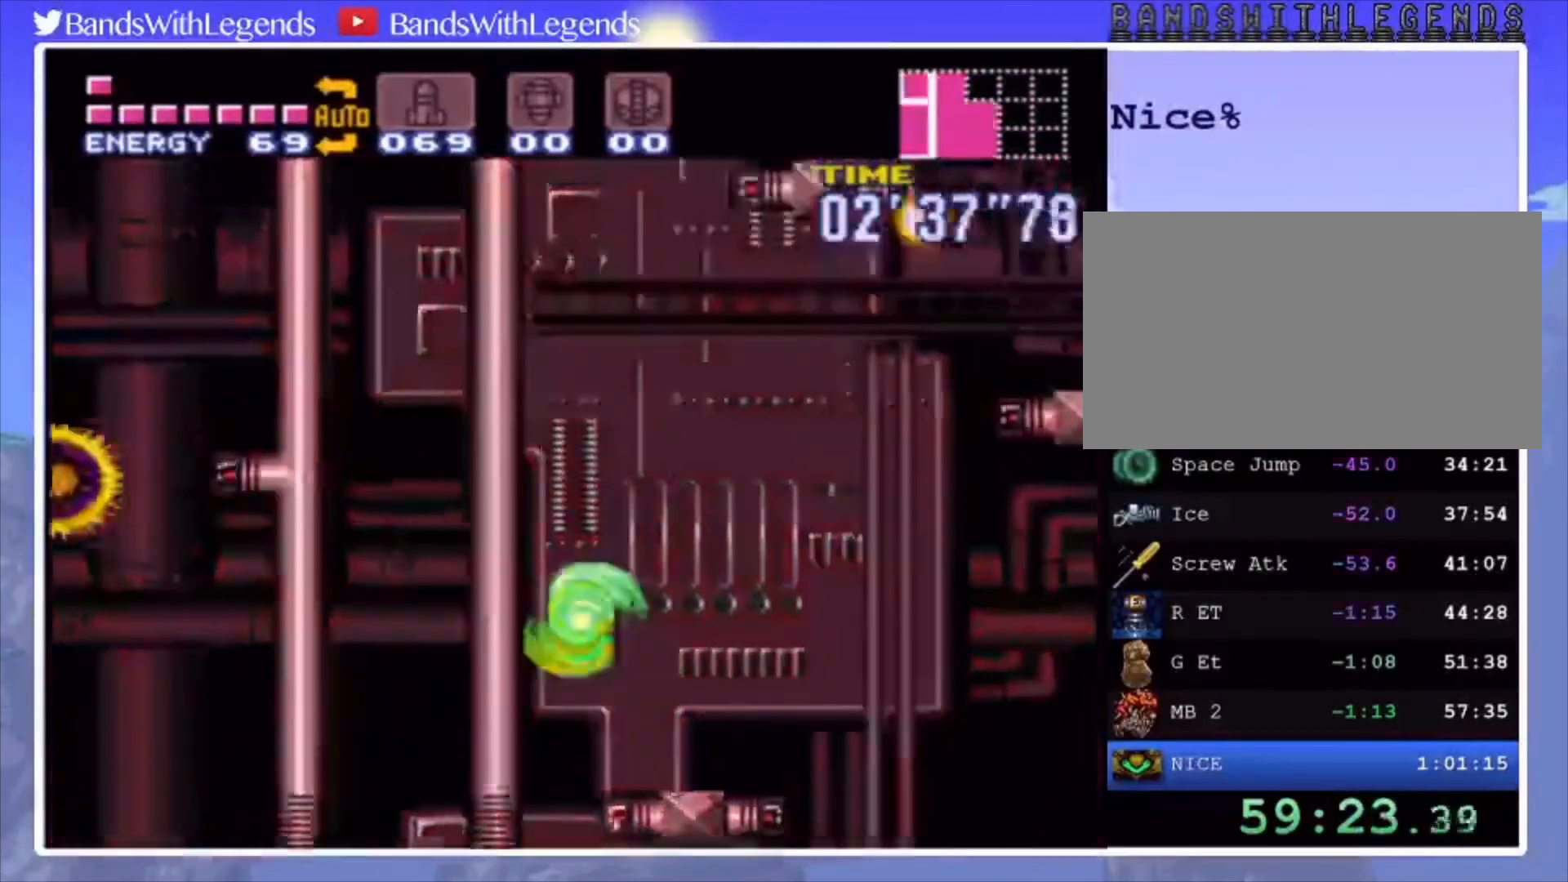
{"buttons": ["CROSS", "DPAD_RIGHT"], "events": [[33, "DPAD_LEFT", "up"], [133, "CROSS", "up"], [133, "DPAD_RIGHT", "down"], [200, "CROSS", "down"], [233, "DPAD_RIGHT", "up"], [267, "DPAD_LEFT", "down"], [367, "DPAD_LEFT", "up"], [433, "CROSS", "up"], [433, "DPAD_RIGHT", "down"], [500, "CROSS", "down"]]}
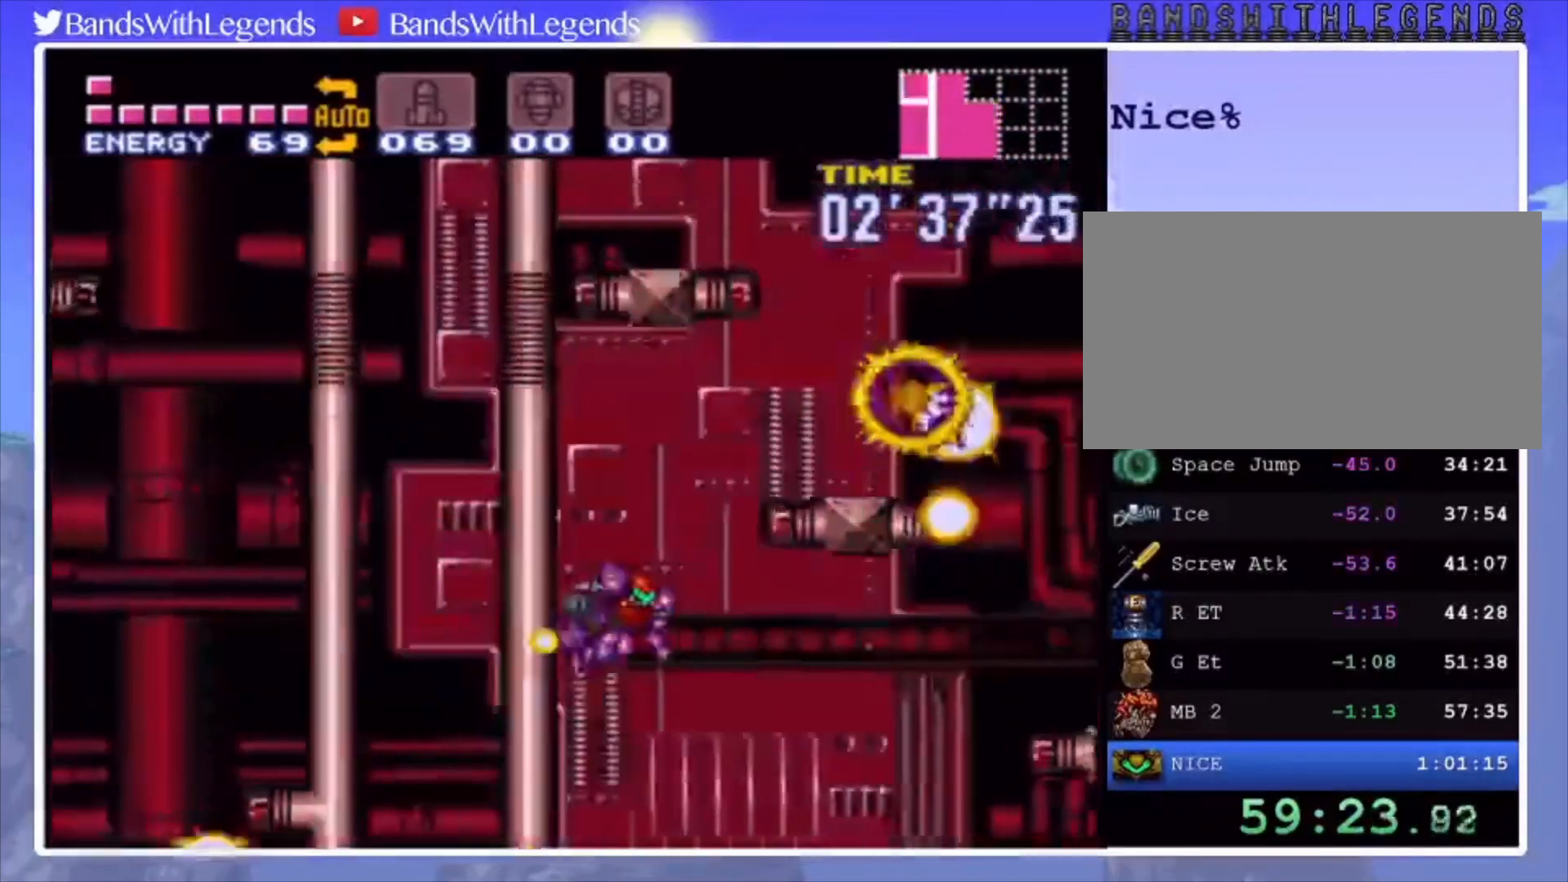
{"buttons": ["DPAD_RIGHT"], "events": [[367, "CROSS", "up"]]}
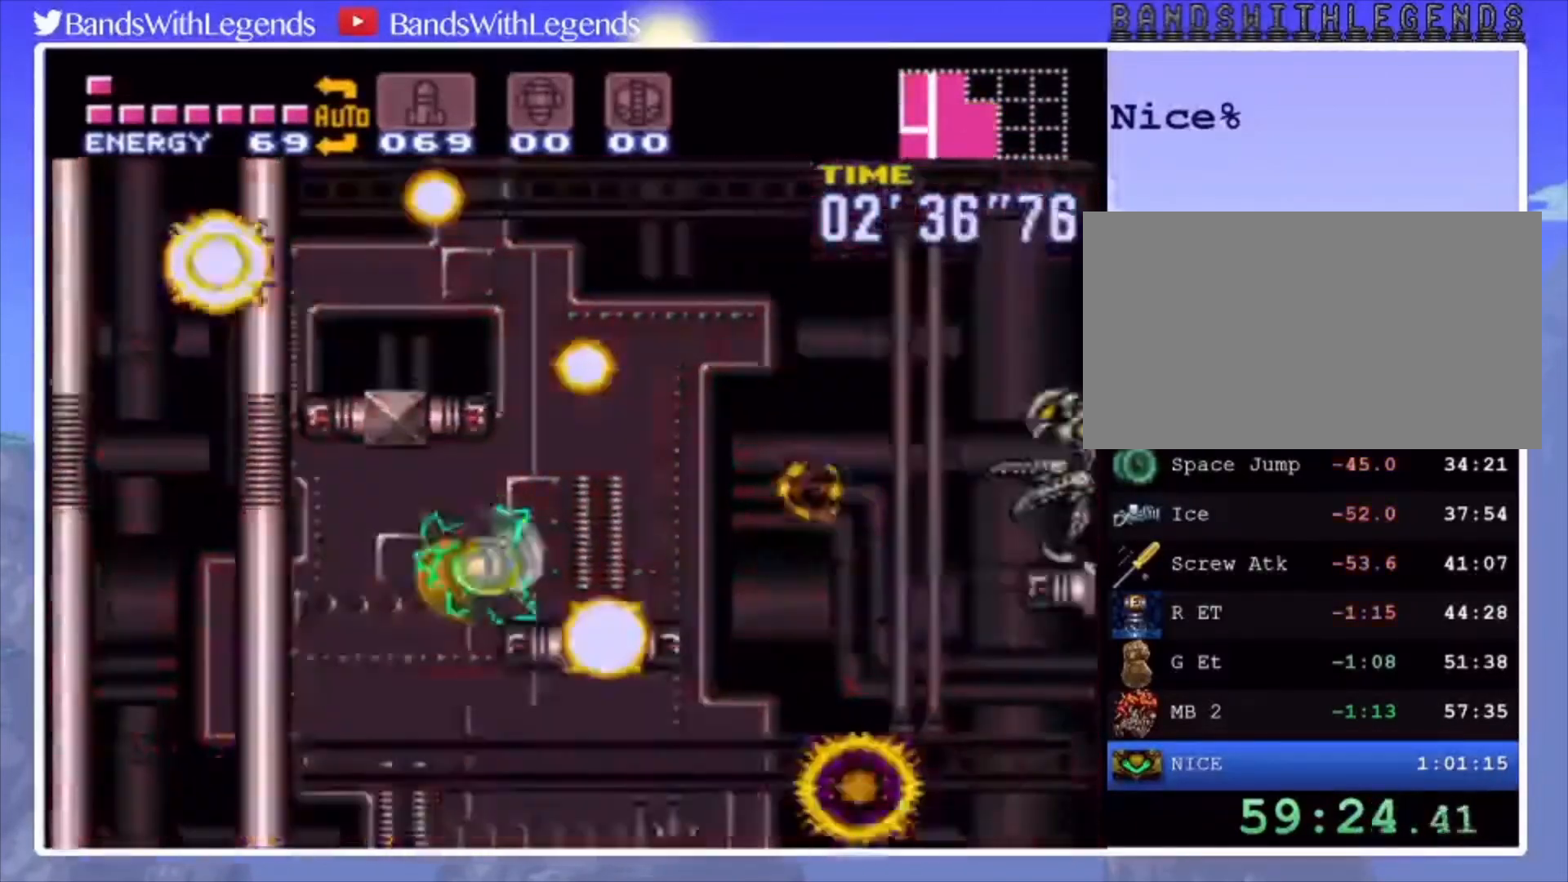
{"buttons": ["CIRCLE", "L2", "DPAD_LEFT"], "events": [[133, "CROSS", "down"], [167, "DPAD_RIGHT", "up"], [233, "DPAD_LEFT", "down"], [333, "CROSS", "up"], [467, "L2", "down"], [500, "CIRCLE", "down"]]}
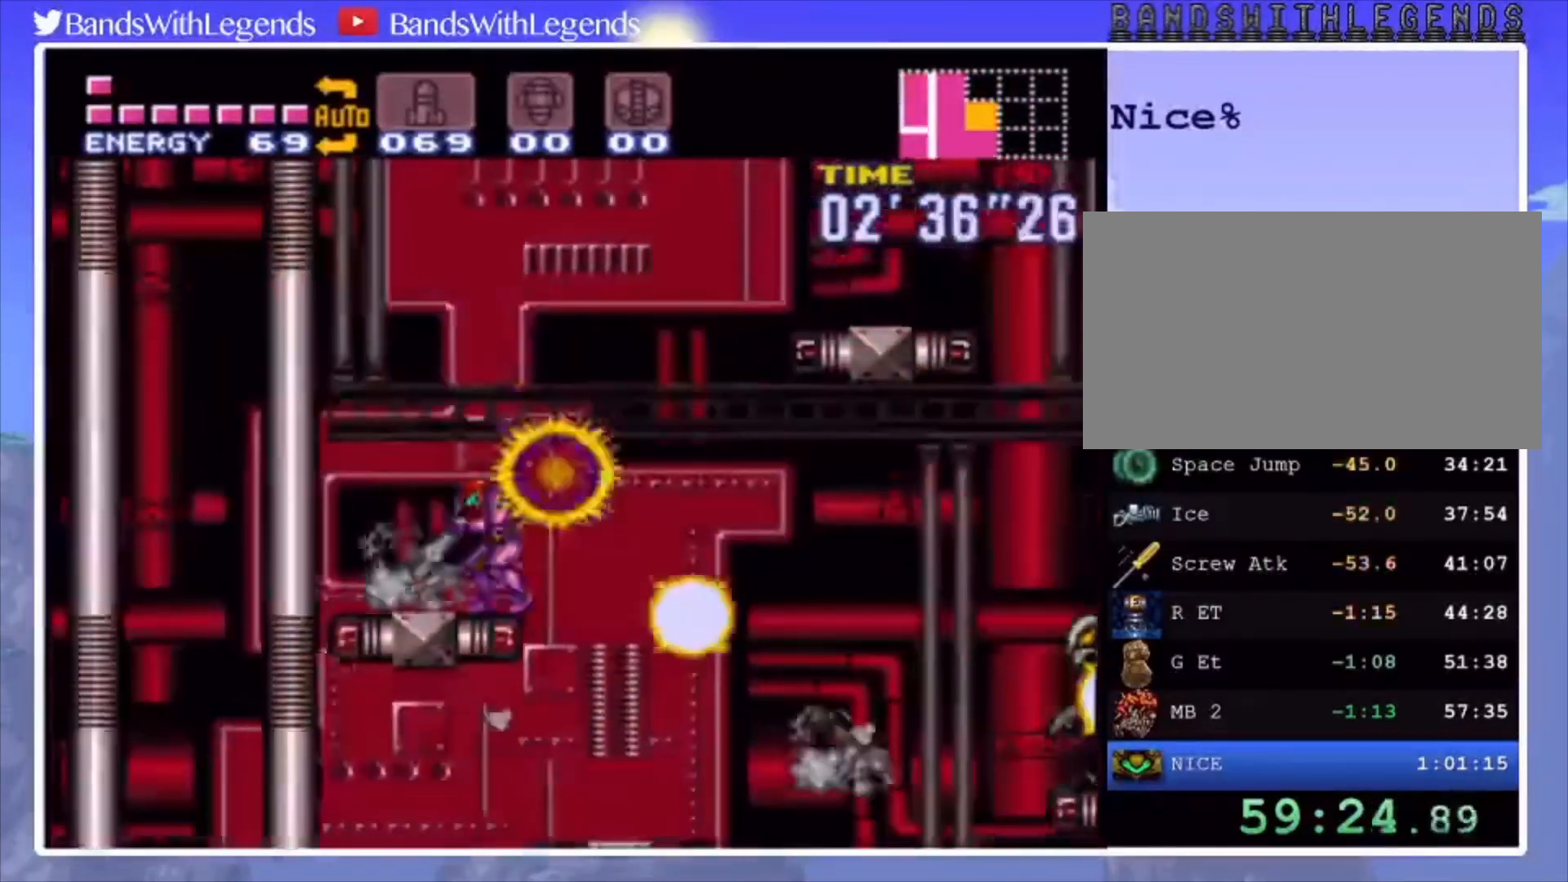
{"buttons": ["CROSS", "CIRCLE", "DPAD_RIGHT"], "events": [[100, "L2", "up"], [167, "CROSS", "down"], [300, "DPAD_LEFT", "up"], [433, "DPAD_RIGHT", "down"]]}
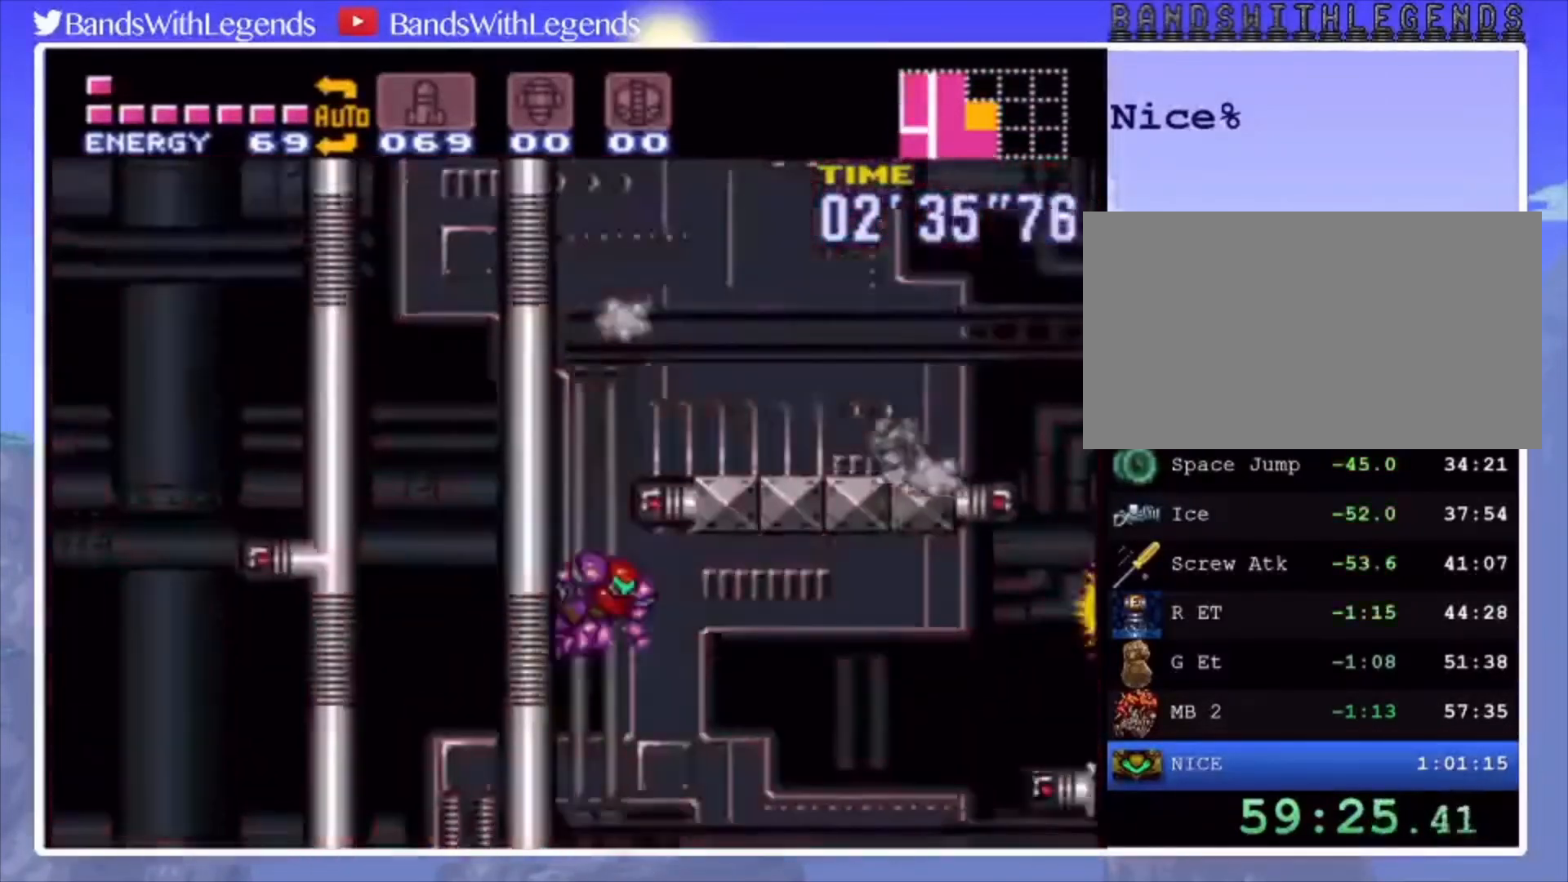
{"buttons": ["CROSS", "DPAD_RIGHT"], "events": [[233, "CROSS", "up"], [267, "CIRCLE", "up"], [267, "L2", "down"], [333, "L2", "up"], [433, "CROSS", "down"]]}
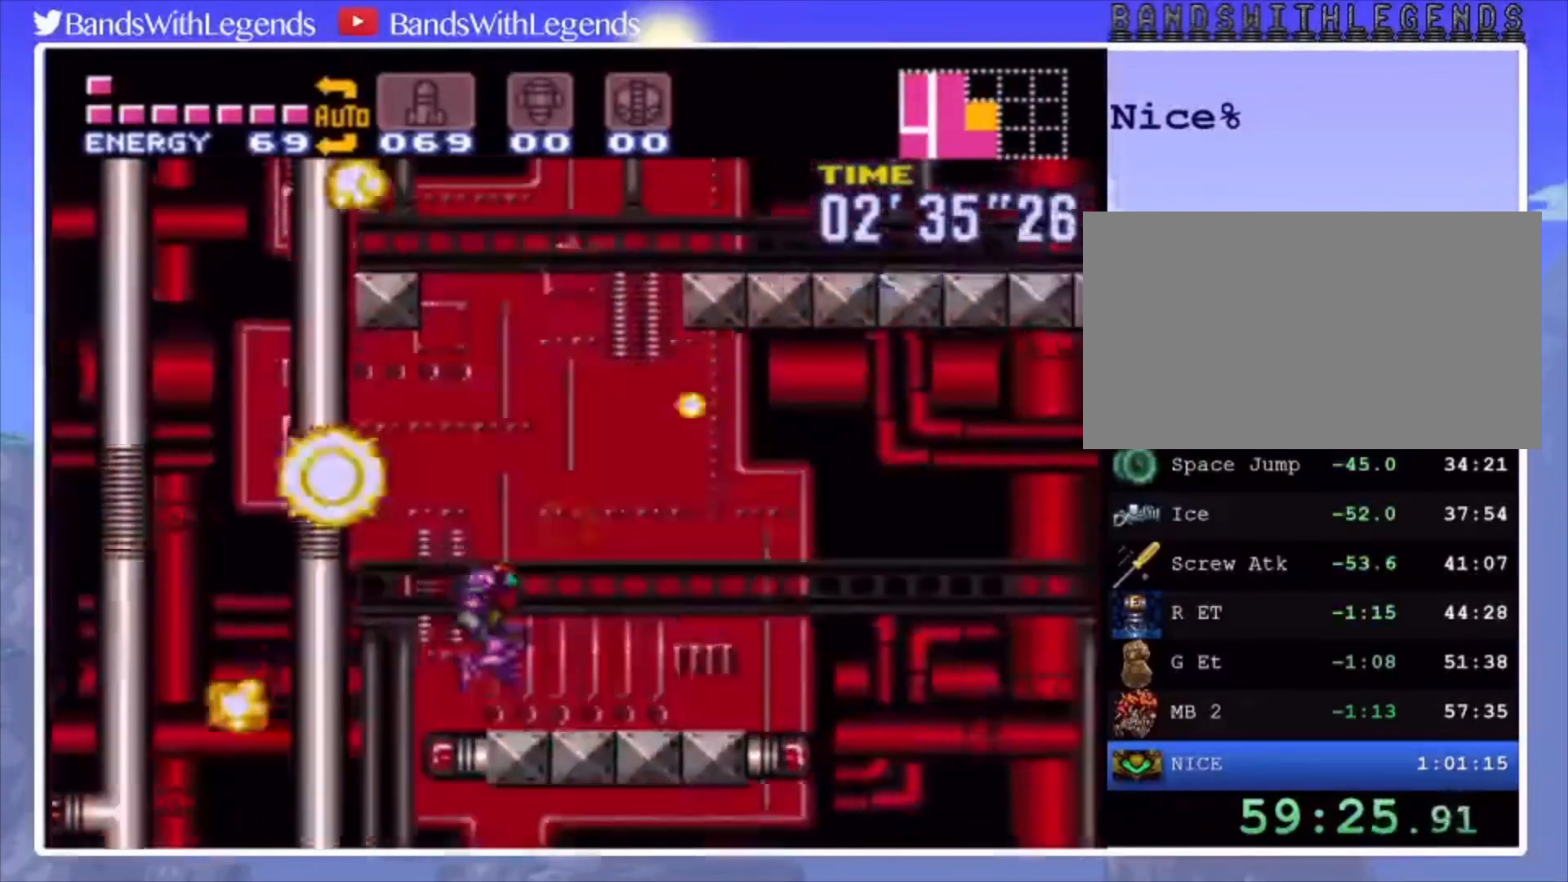
{"buttons": ["DPAD_RIGHT"], "events": [[400, "SQUARE", "down"], [467, "CROSS", "up"], [467, "SQUARE", "up"]]}
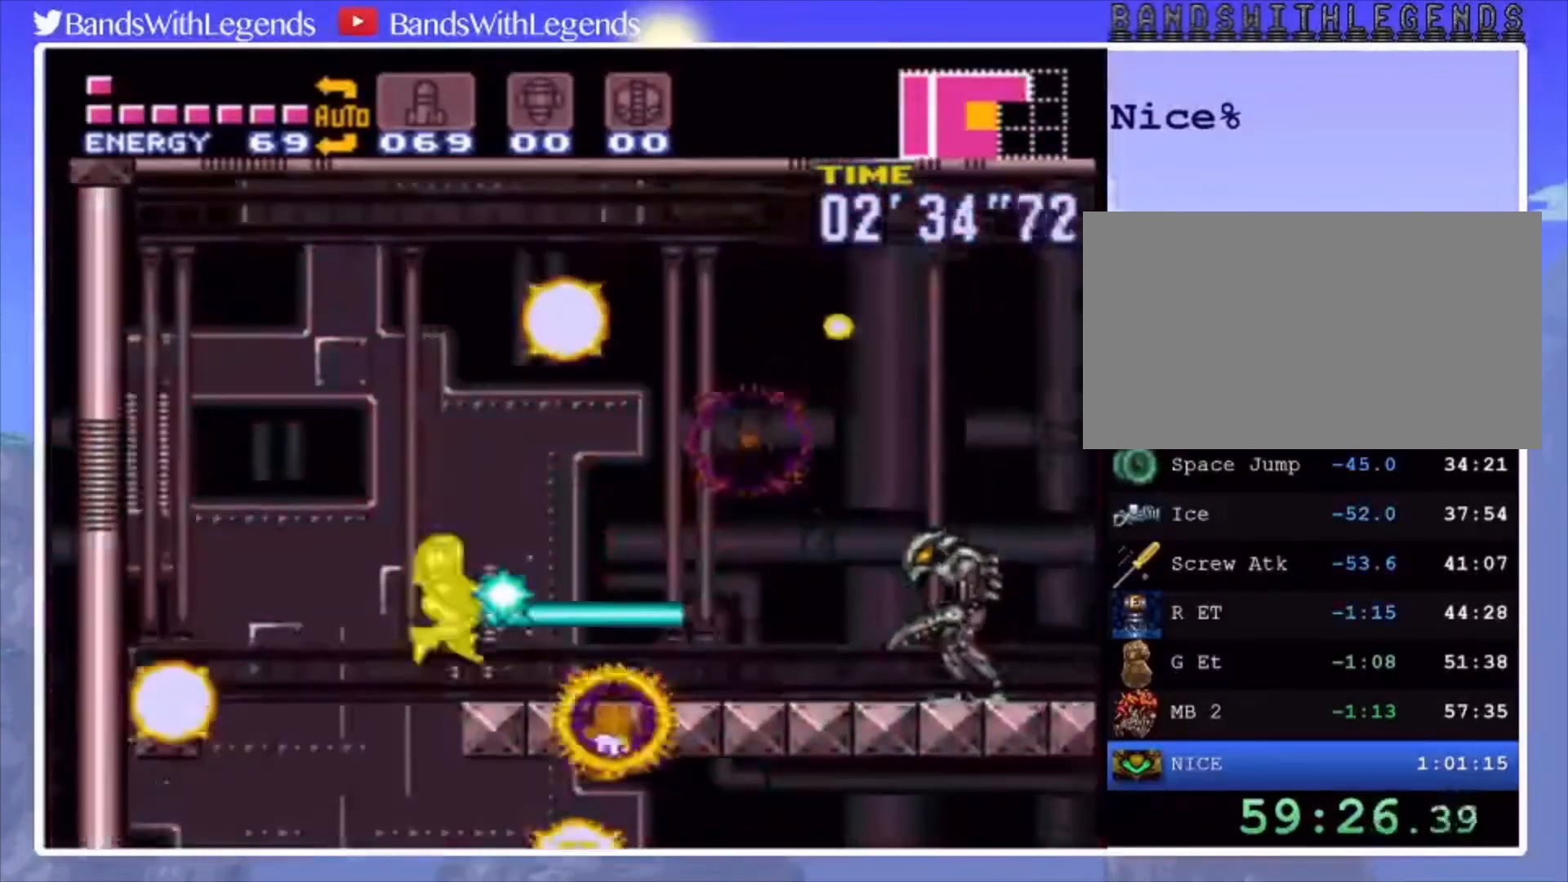
{"buttons": ["CIRCLE", "DPAD_RIGHT"], "events": [[67, "CIRCLE", "down"], [300, "SQUARE", "down"], [400, "SQUARE", "up"]]}
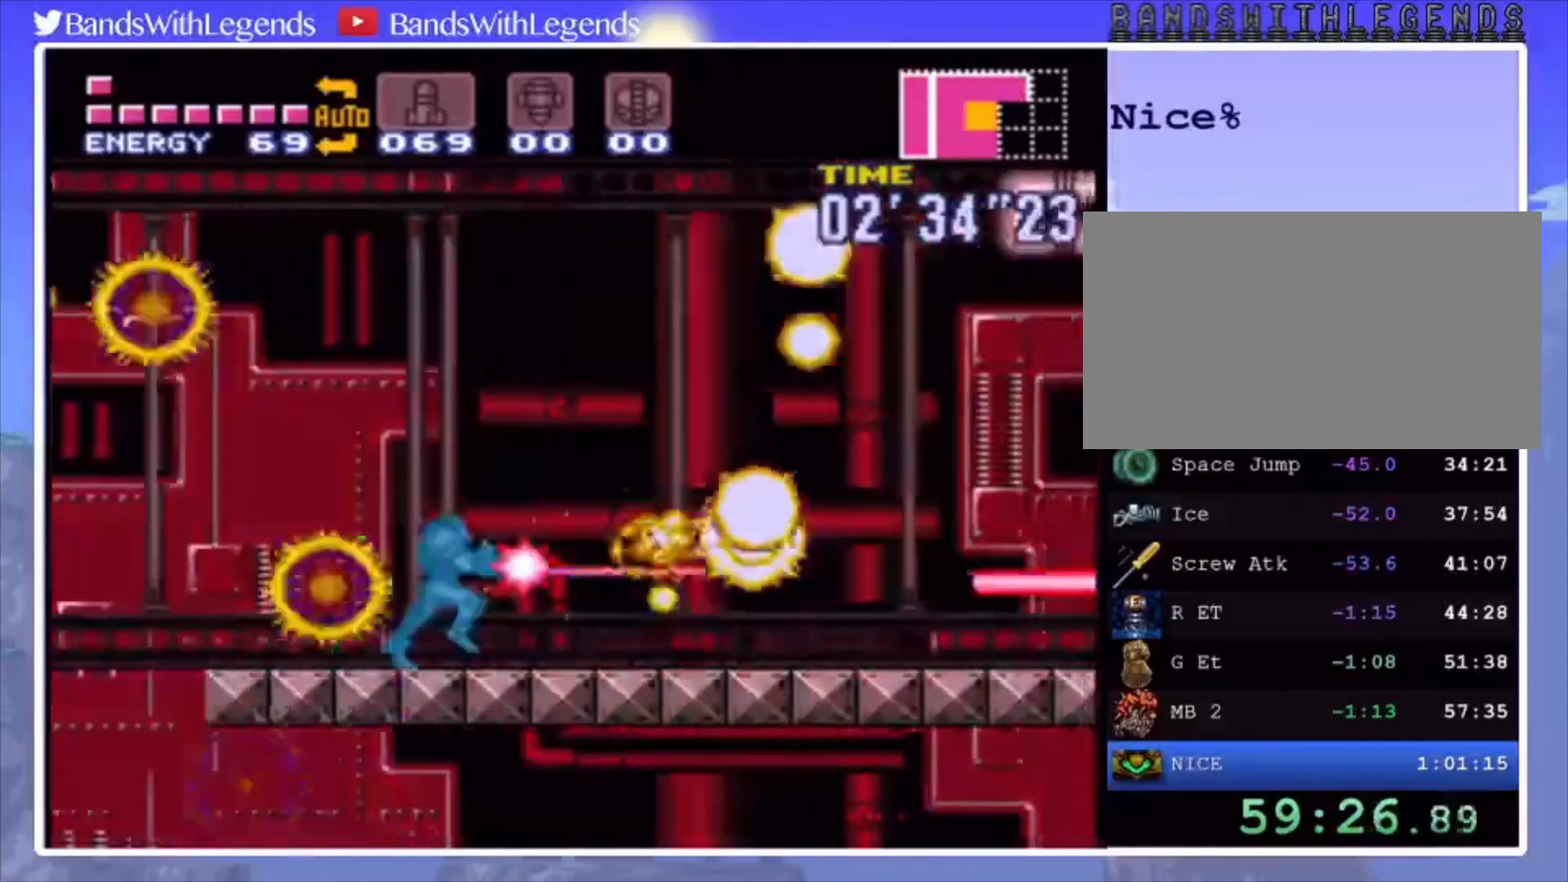
{"buttons": ["CIRCLE", "DPAD_RIGHT"], "events": []}
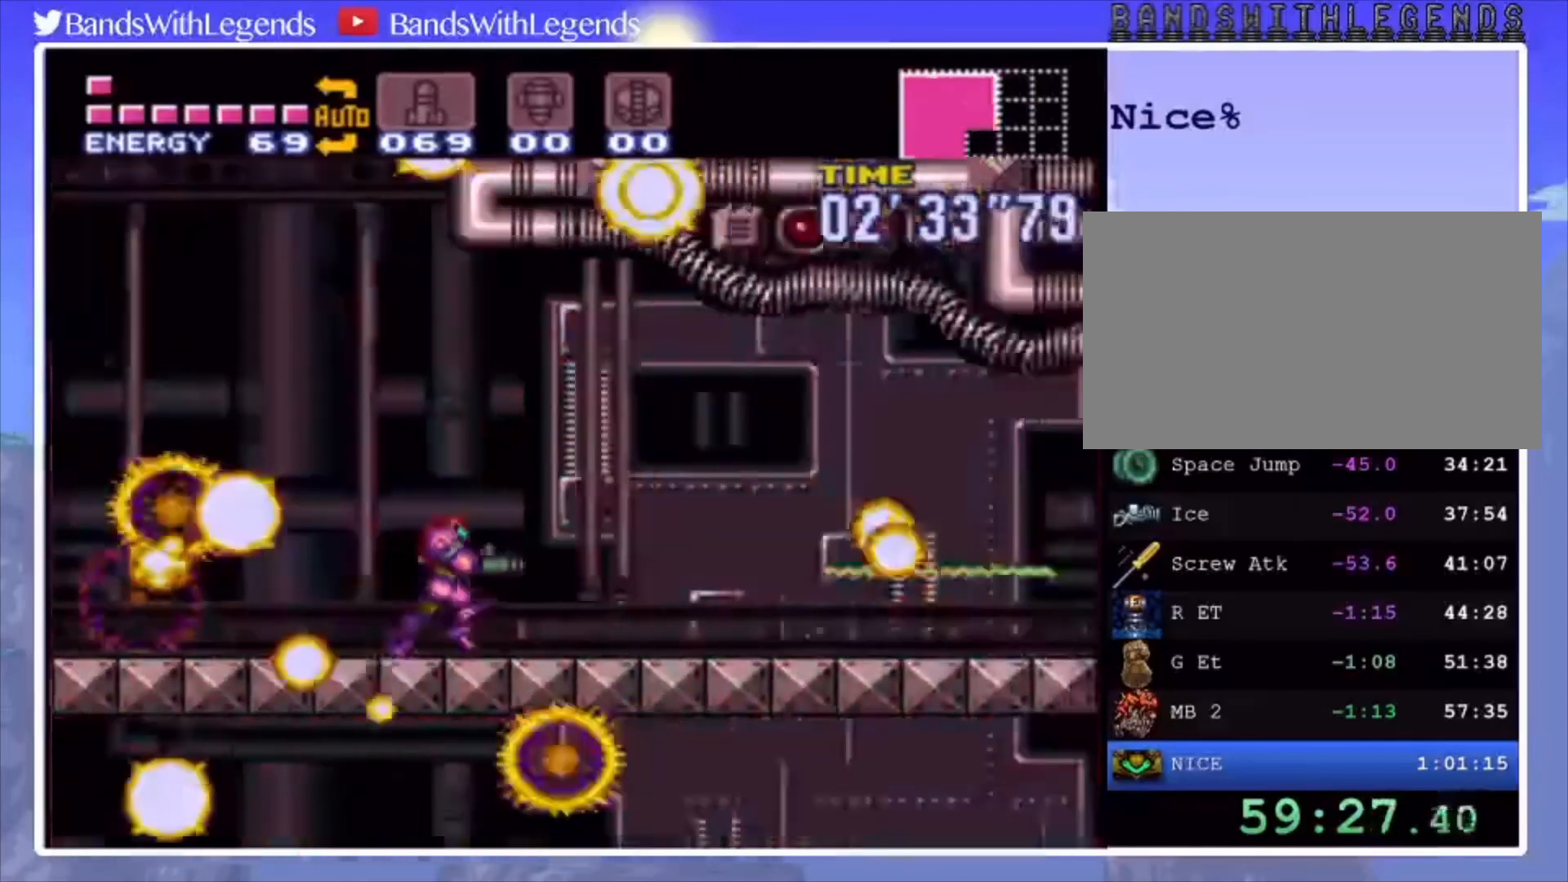
{"buttons": ["CIRCLE", "DPAD_RIGHT"], "events": []}
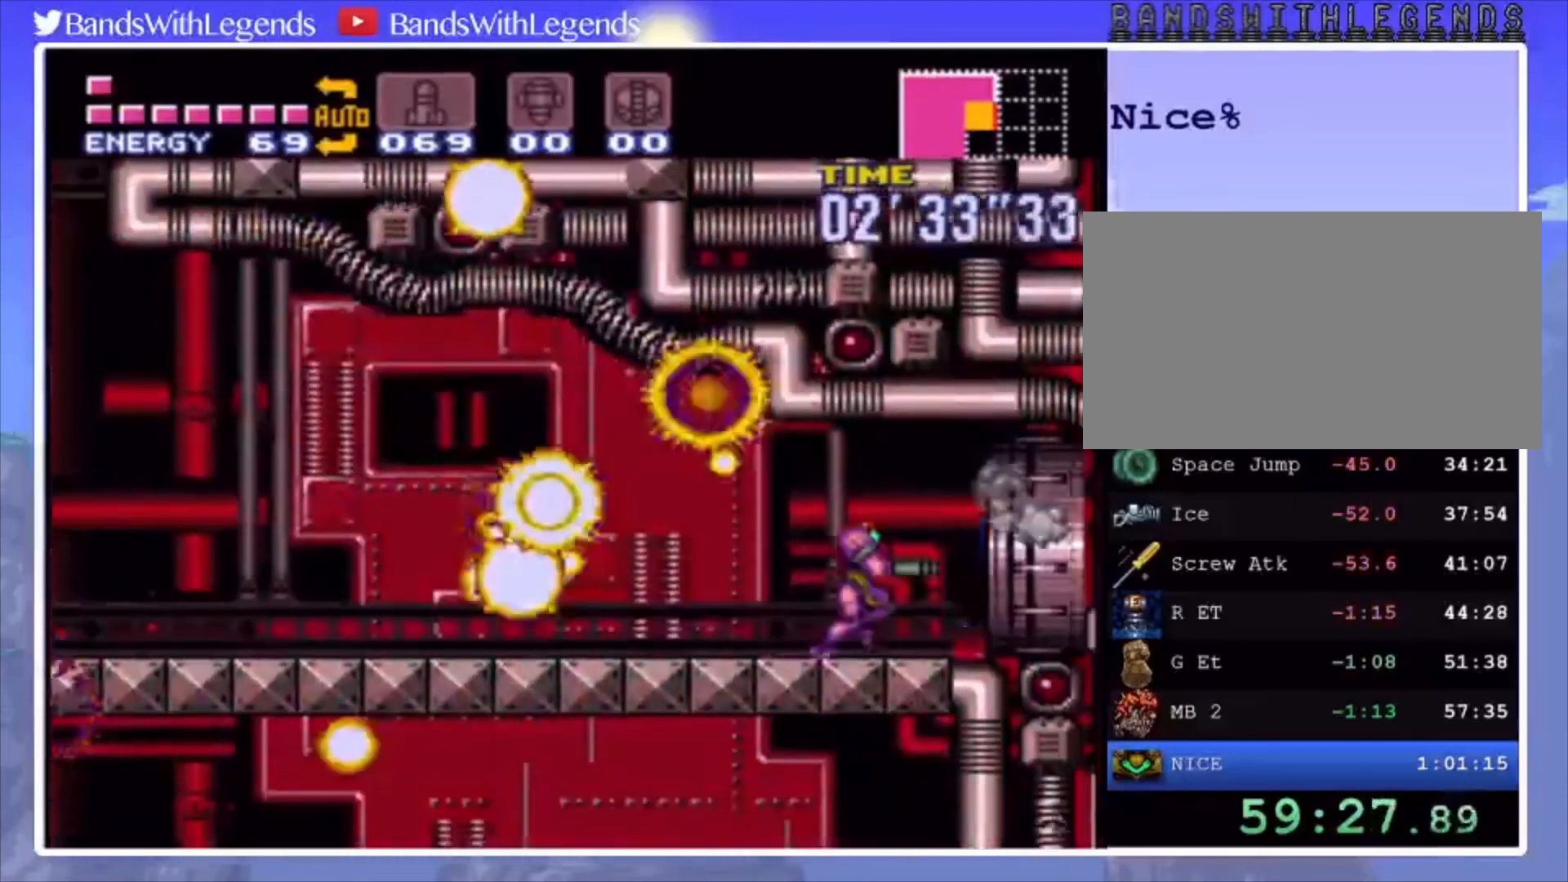
{"buttons": [], "events": [[433, "DPAD_RIGHT", "up"], [467, "CIRCLE", "up"]]}
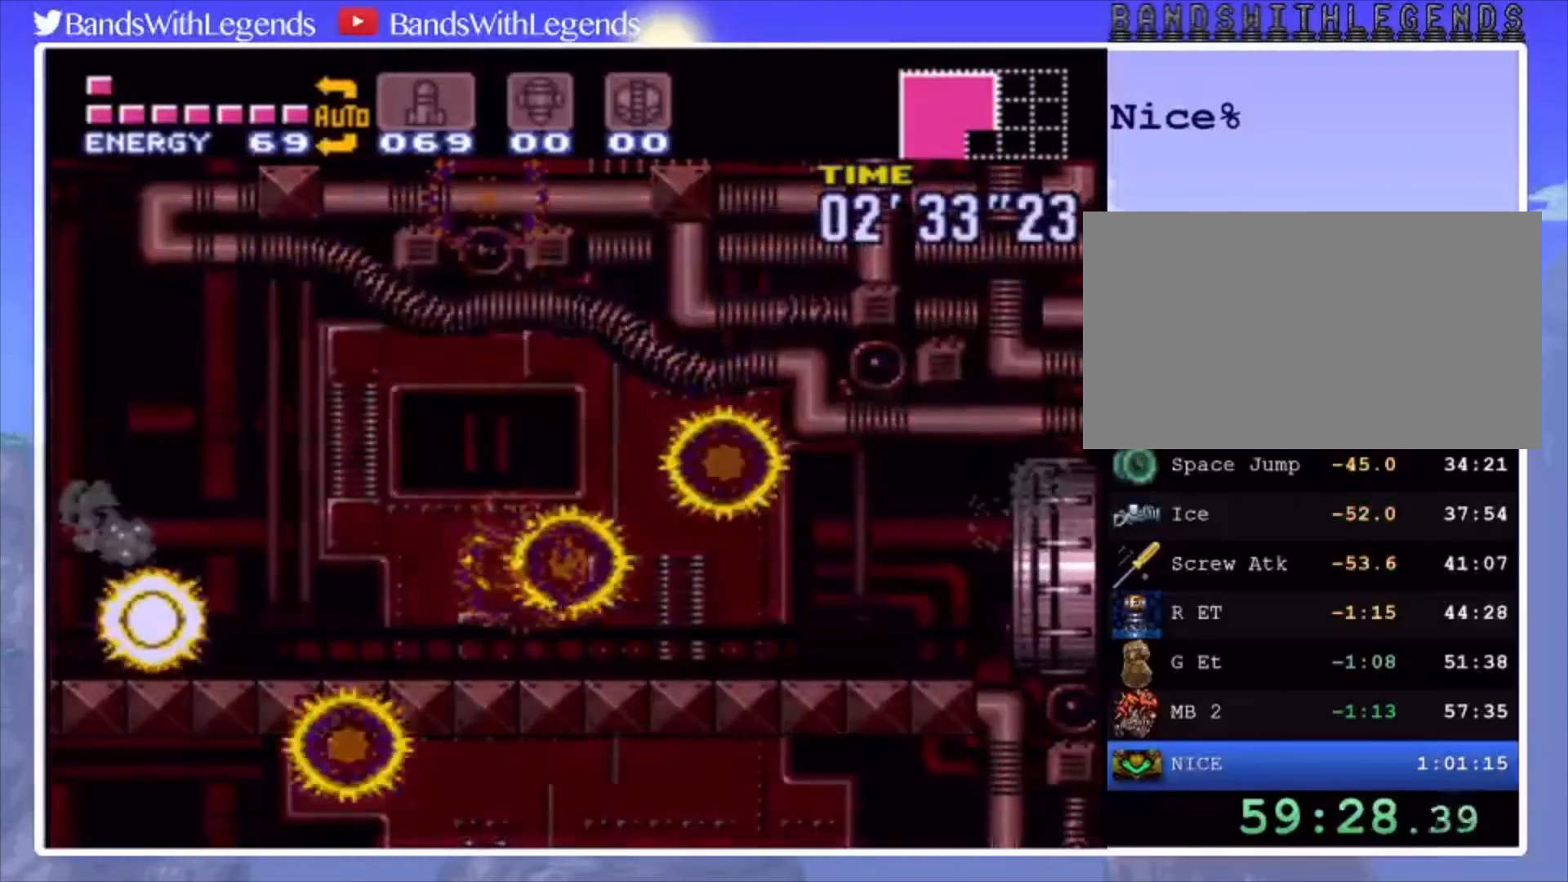
{"buttons": [], "events": []}
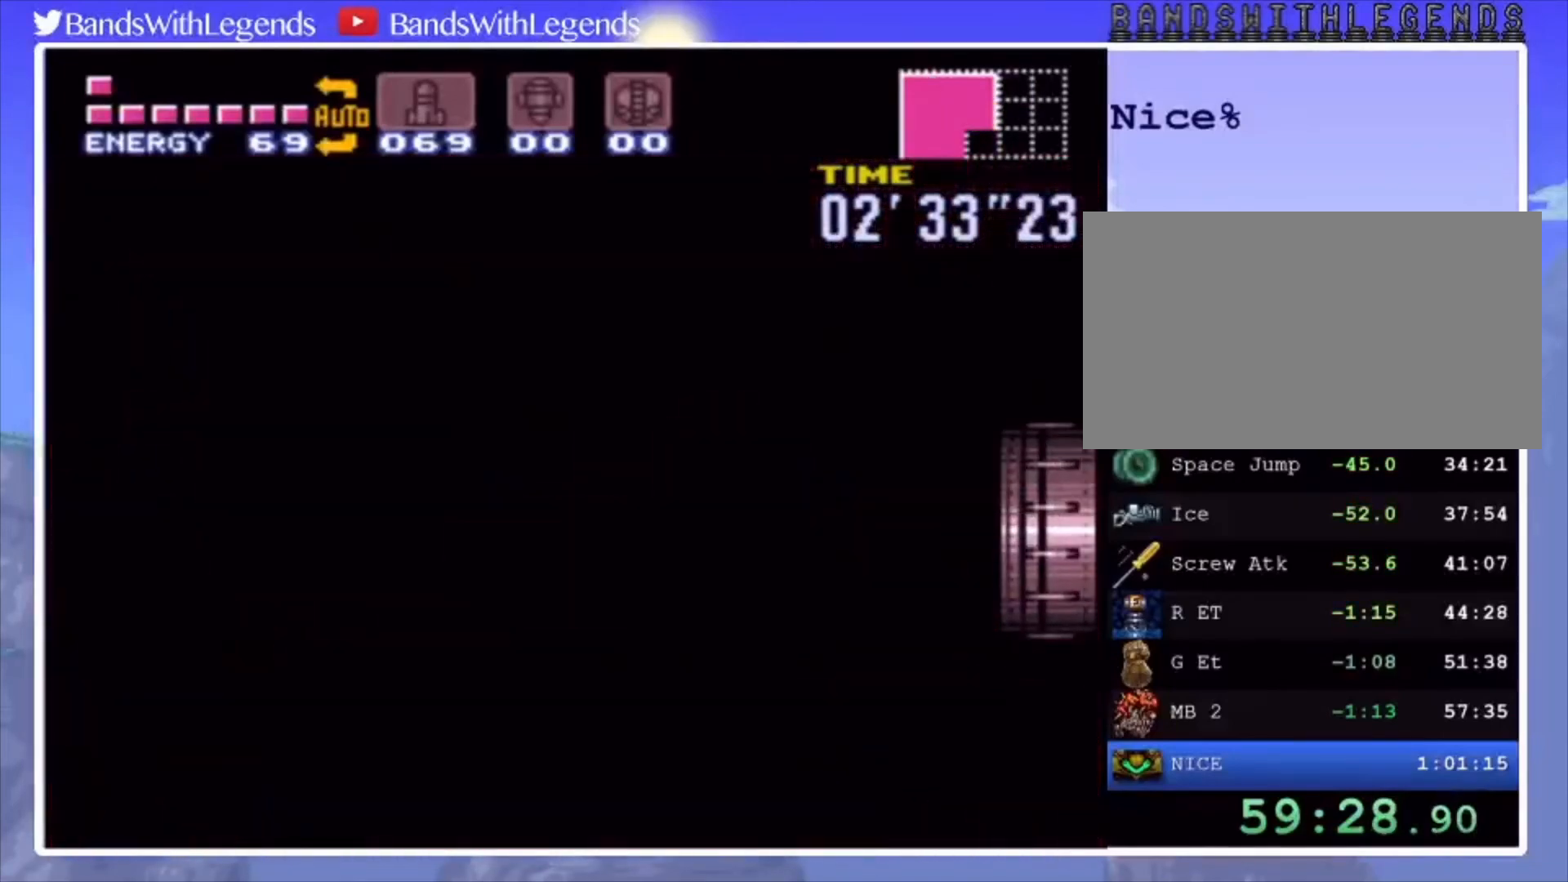
{"buttons": ["CIRCLE", "SQUARE", "DPAD_RIGHT"], "events": [[167, "DPAD_RIGHT", "down"], [200, "CIRCLE", "down"], [200, "SQUARE", "down"]]}
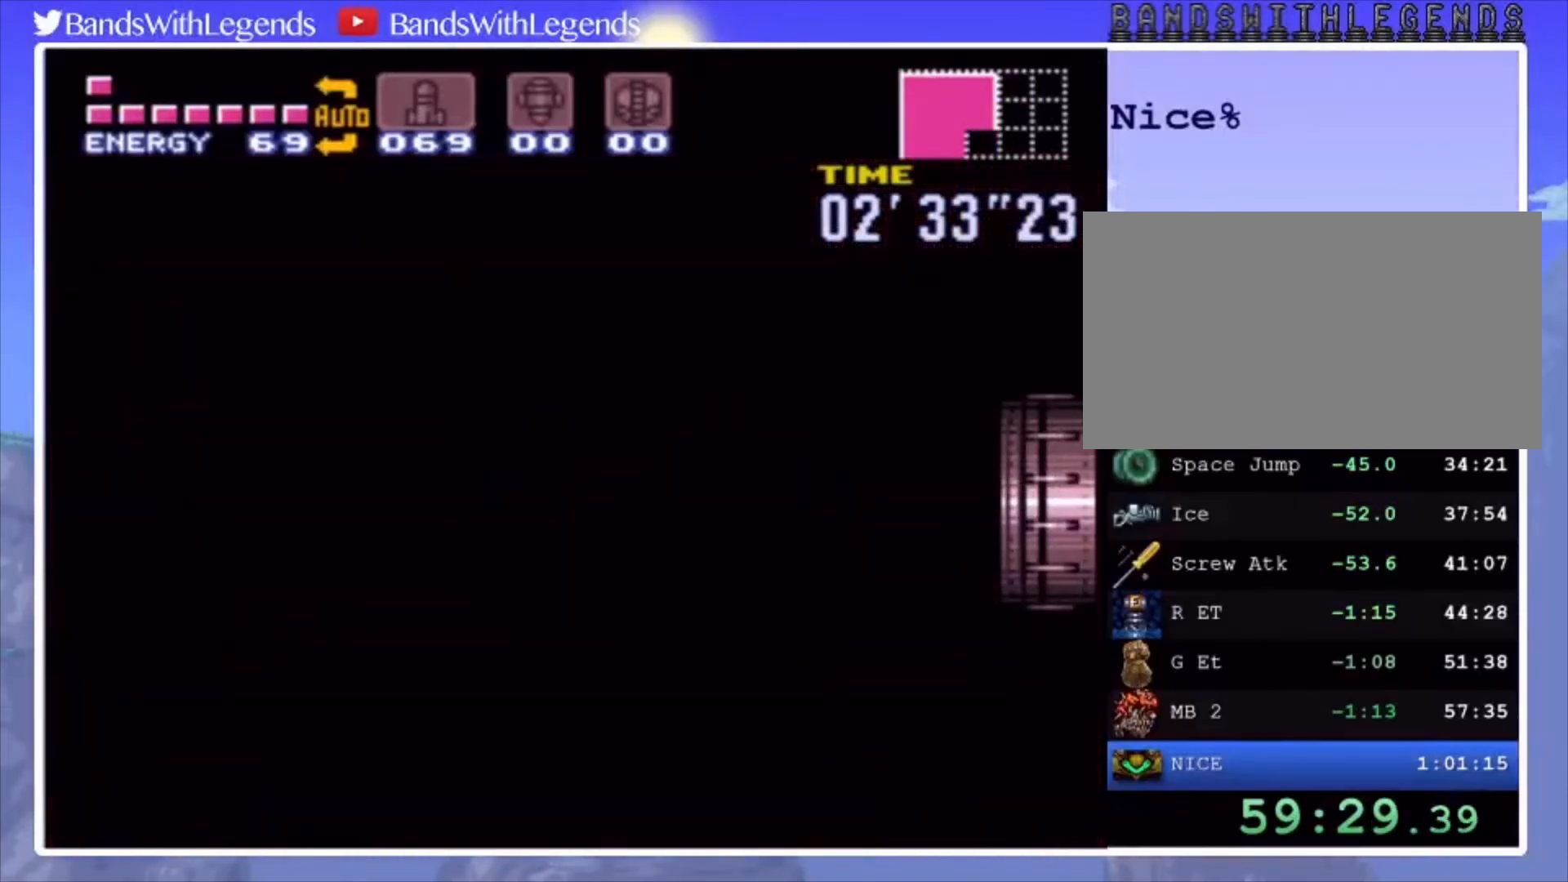
{"buttons": ["CIRCLE", "SQUARE", "DPAD_RIGHT"], "events": []}
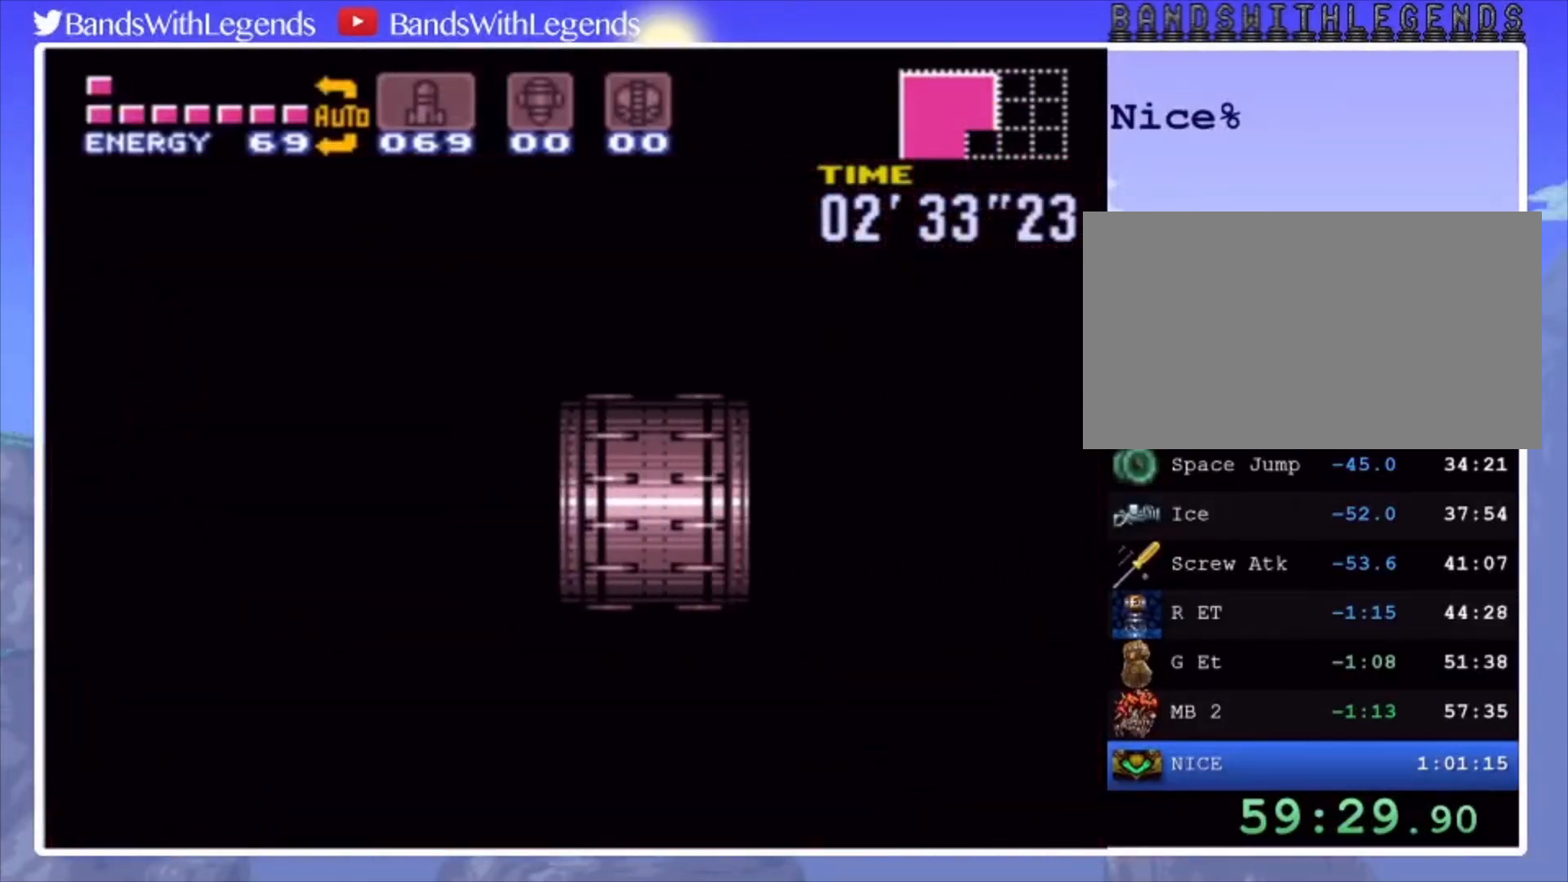
{"buttons": ["CIRCLE", "SQUARE", "DPAD_RIGHT"], "events": []}
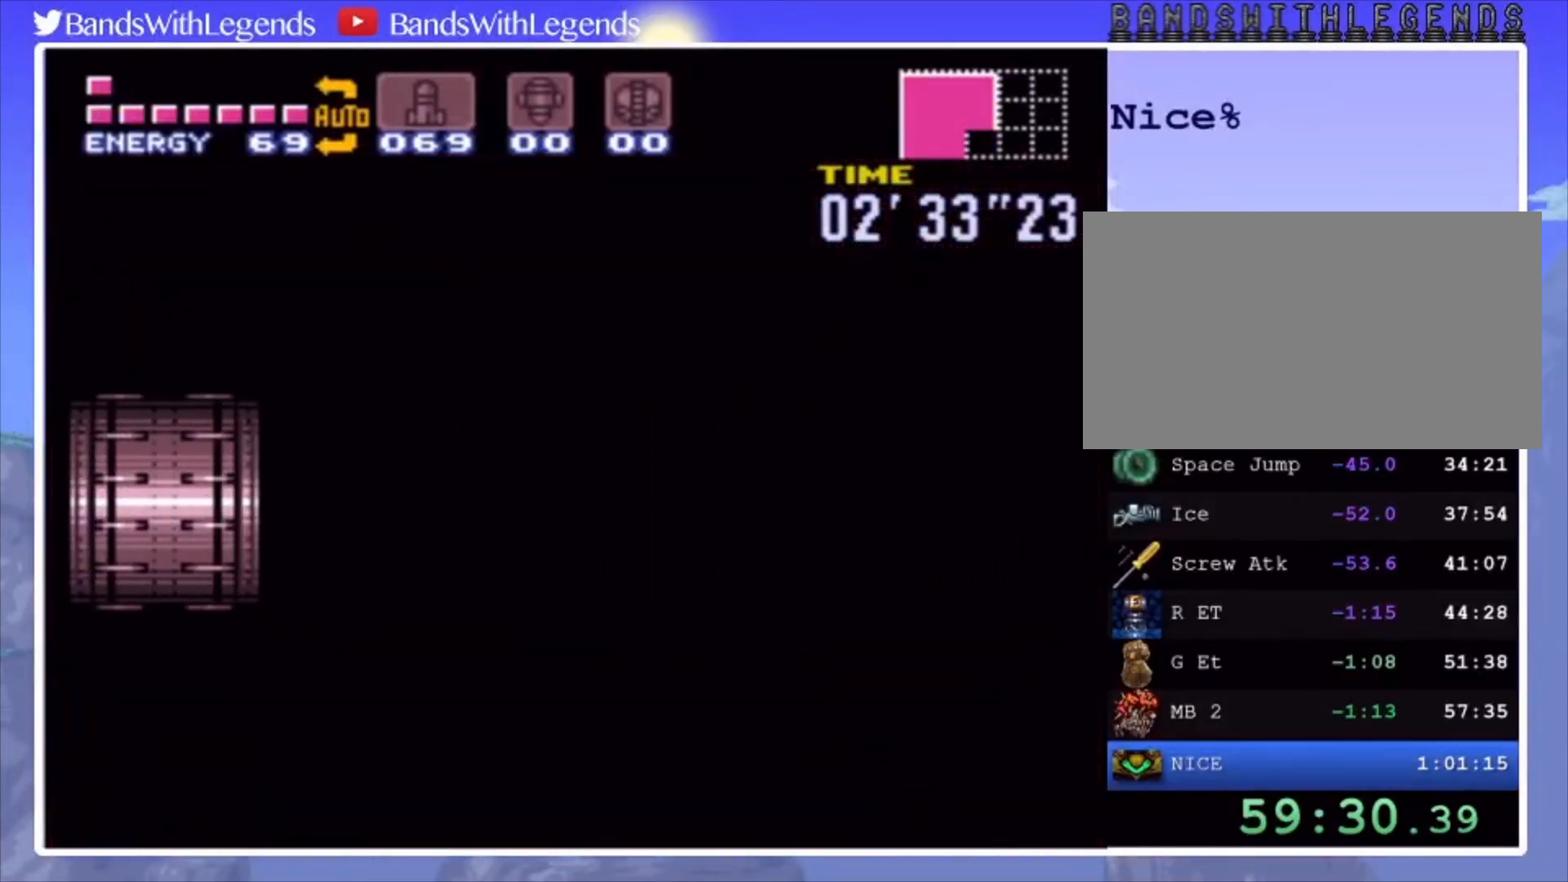
{"buttons": ["CIRCLE", "SQUARE", "DPAD_RIGHT"], "events": []}
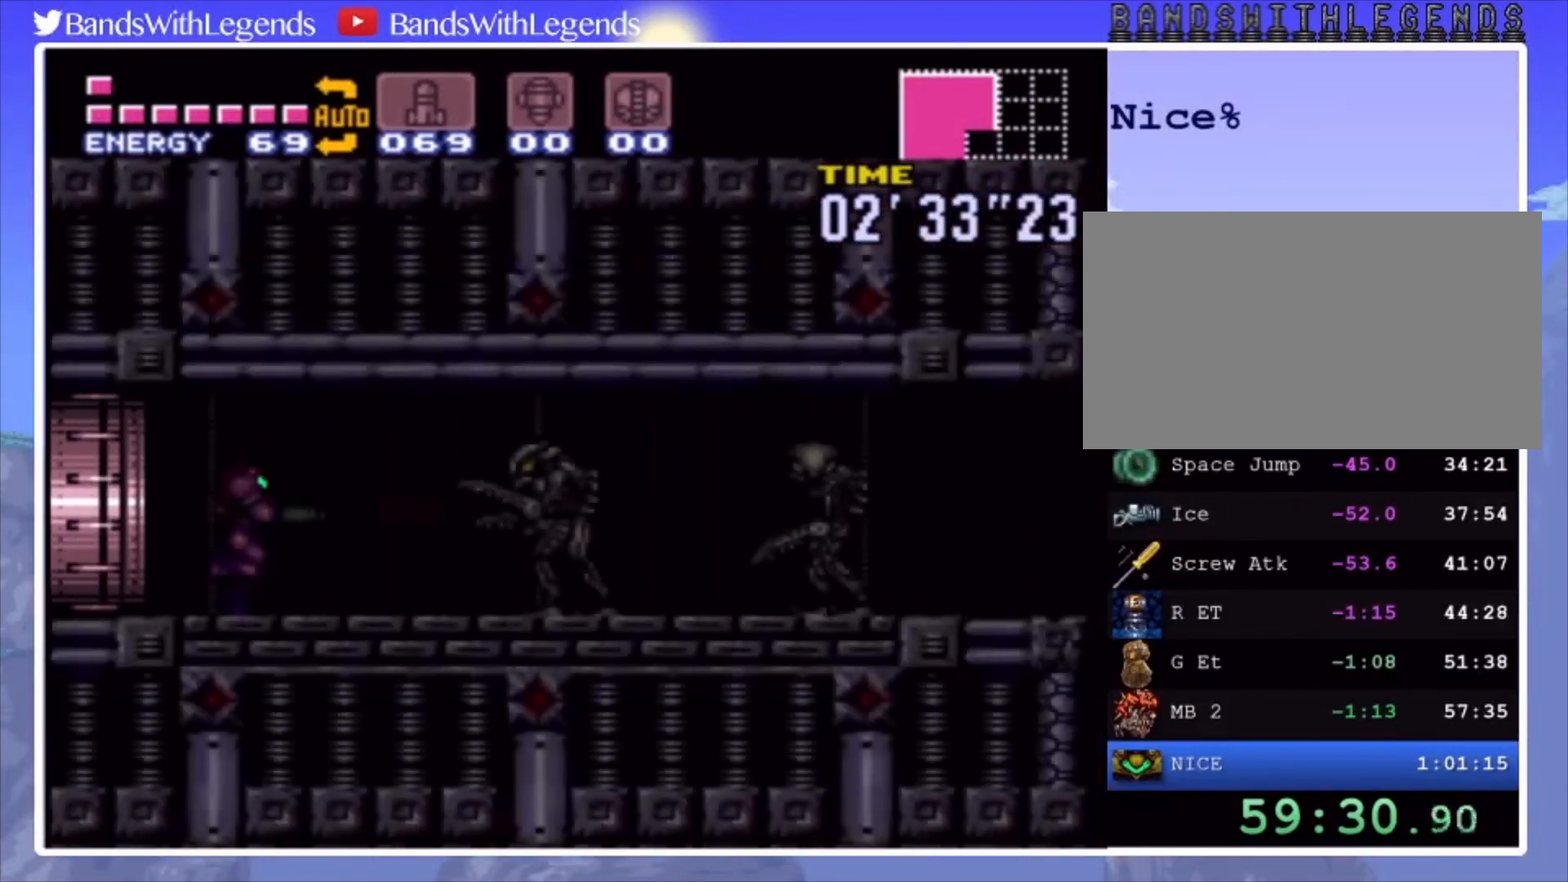
{"buttons": ["CIRCLE", "SQUARE", "DPAD_RIGHT"], "events": []}
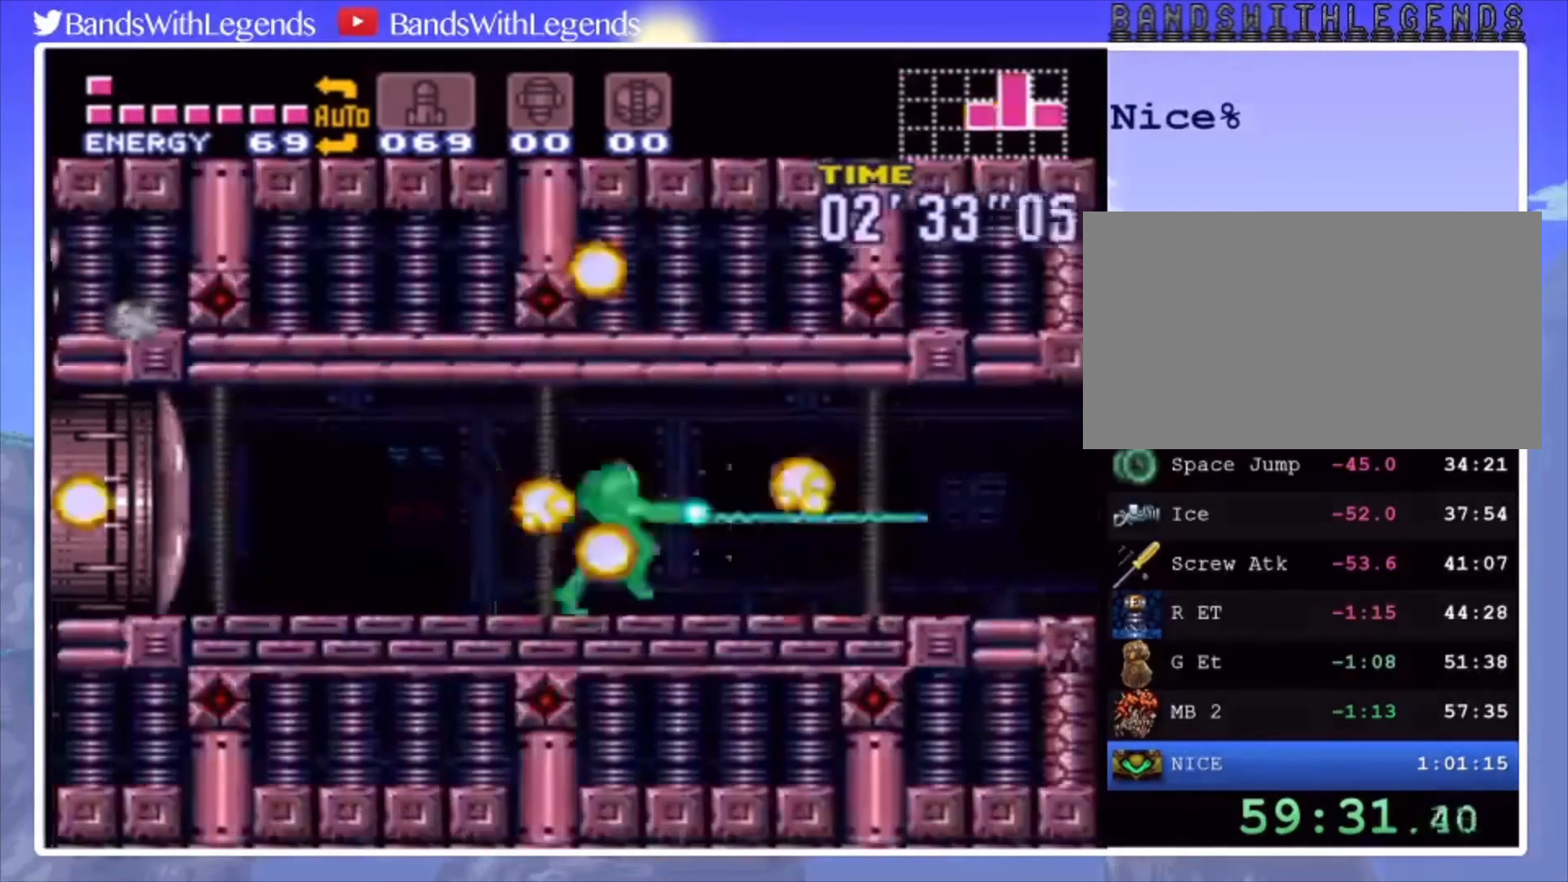
{"buttons": ["CIRCLE", "R2"], "events": [[67, "R2", "down"], [100, "SQUARE", "up"], [333, "DPAD_DOWN", "down"], [433, "DPAD_RIGHT", "up"], [500, "DPAD_DOWN", "up"]]}
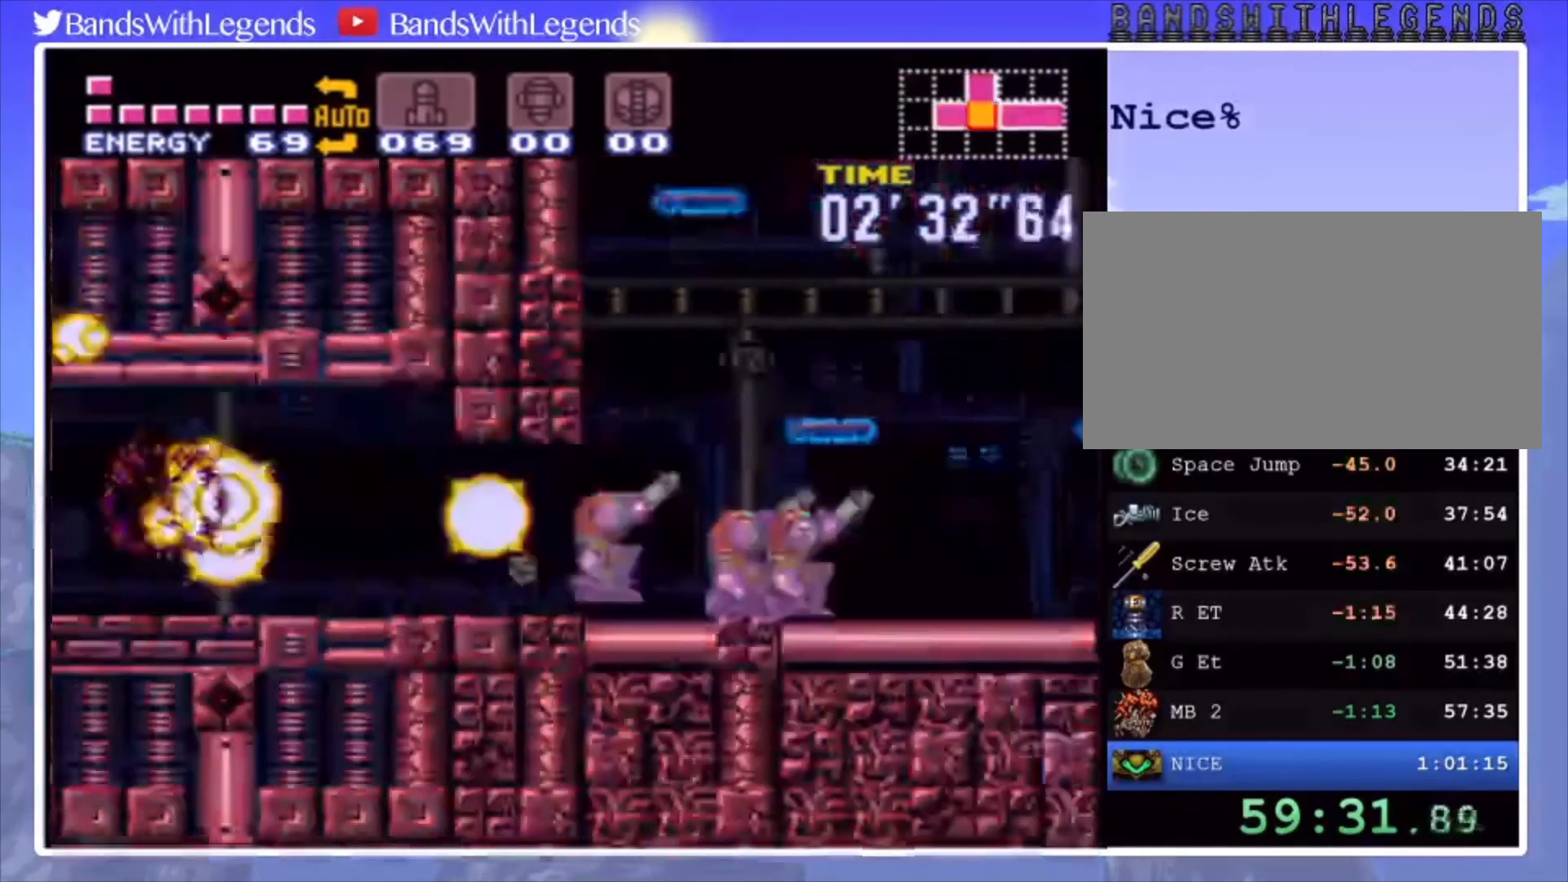
{"buttons": ["CROSS", "CIRCLE", "R2"], "events": [[67, "CROSS", "down"]]}
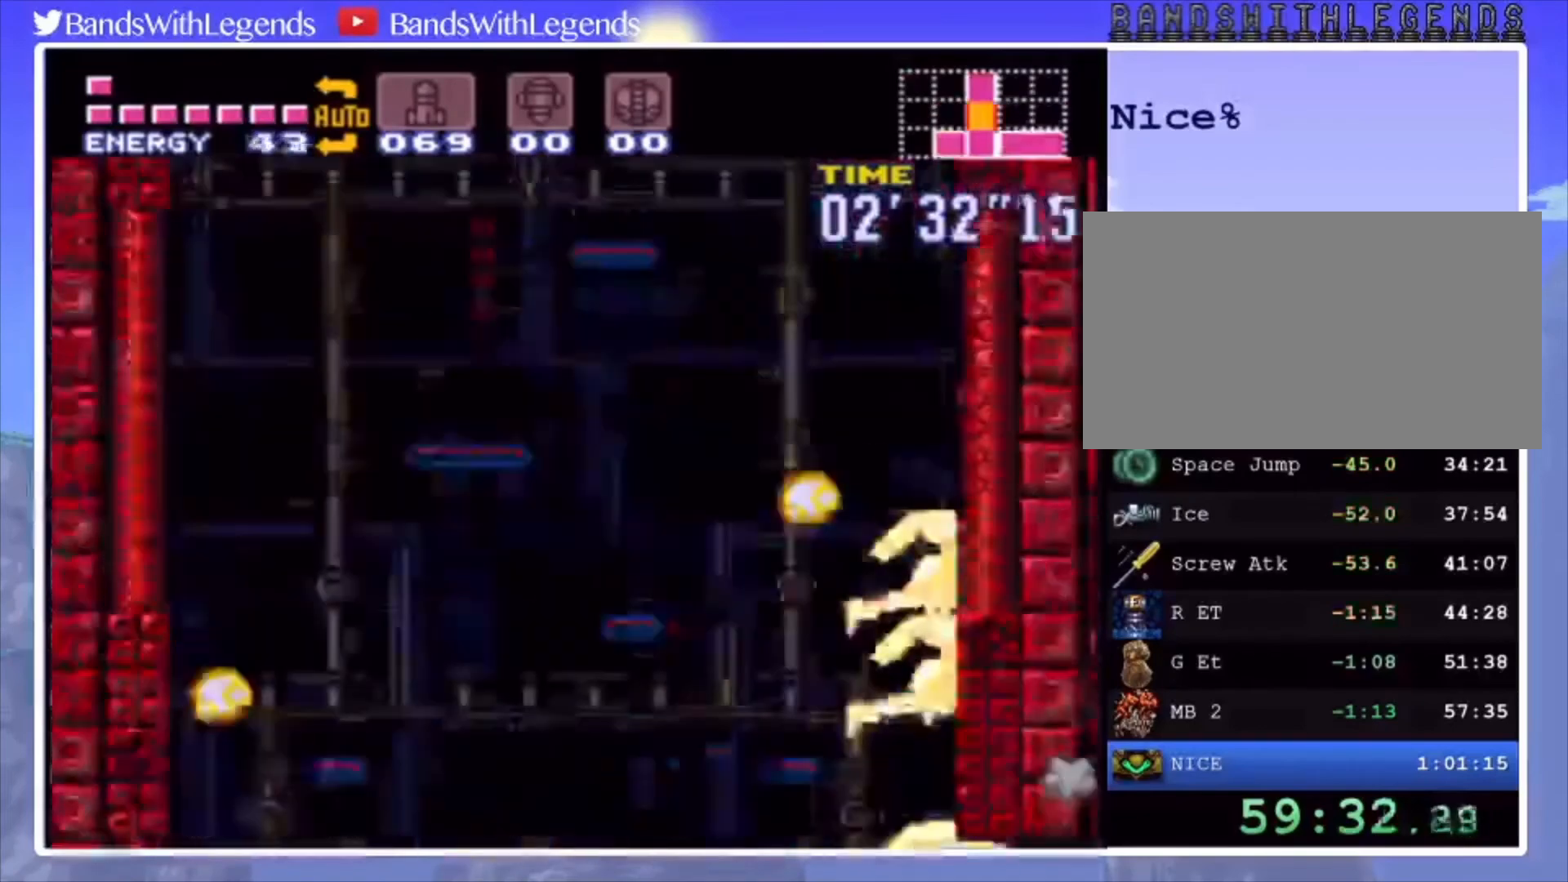
{"buttons": [], "events": [[67, "CROSS", "up"], [167, "R2", "up"], [200, "CIRCLE", "up"]]}
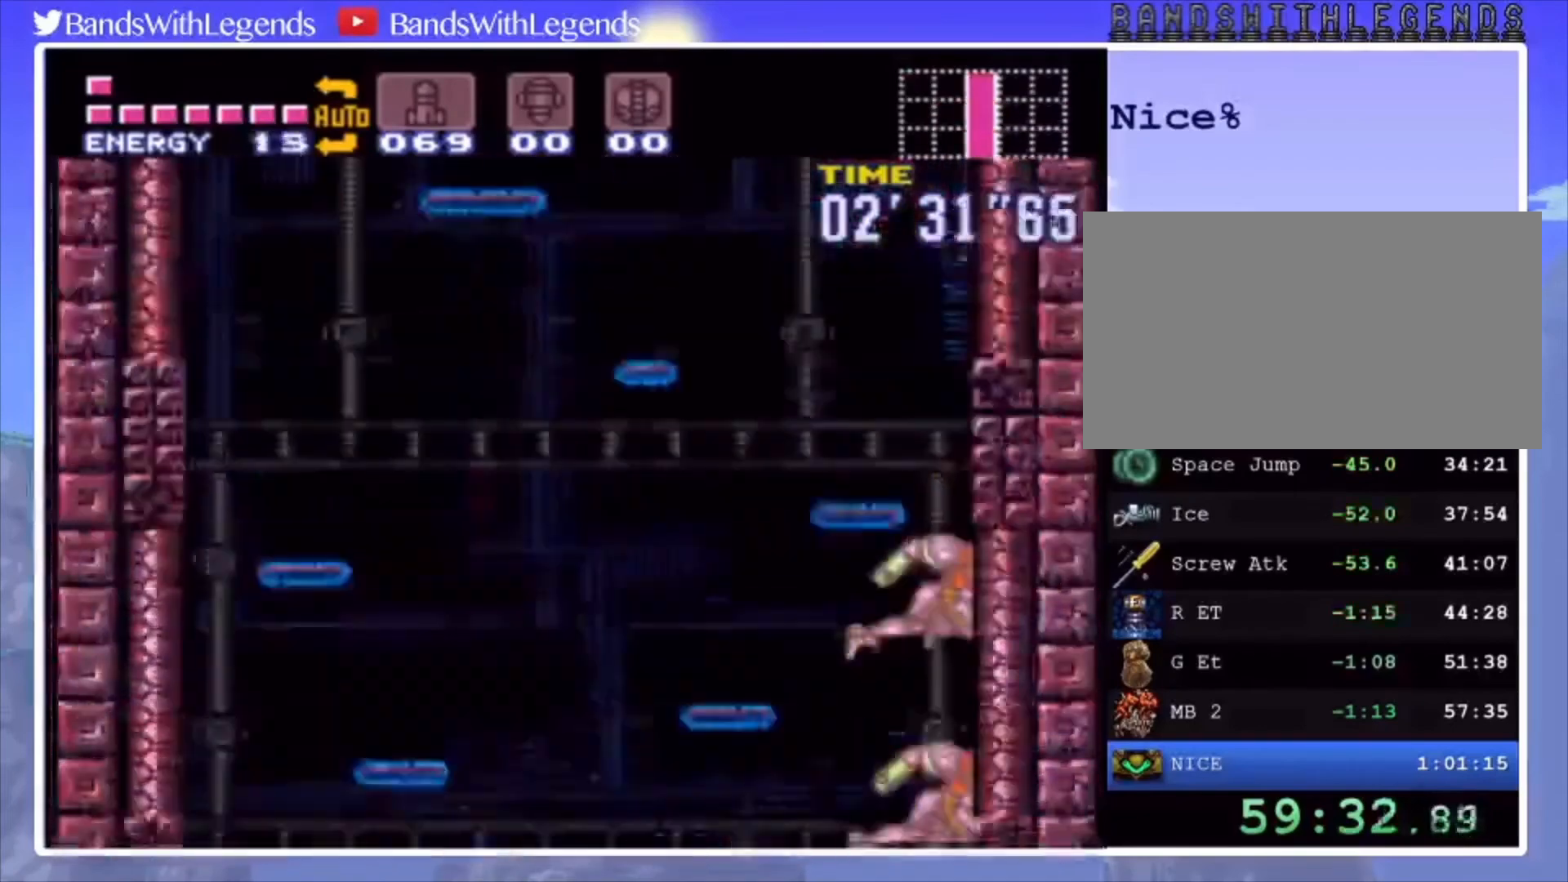
{"buttons": ["CIRCLE", "R2", "DPAD_LEFT"], "events": [[400, "R2", "down"], [433, "CIRCLE", "down"], [433, "DPAD_LEFT", "down"]]}
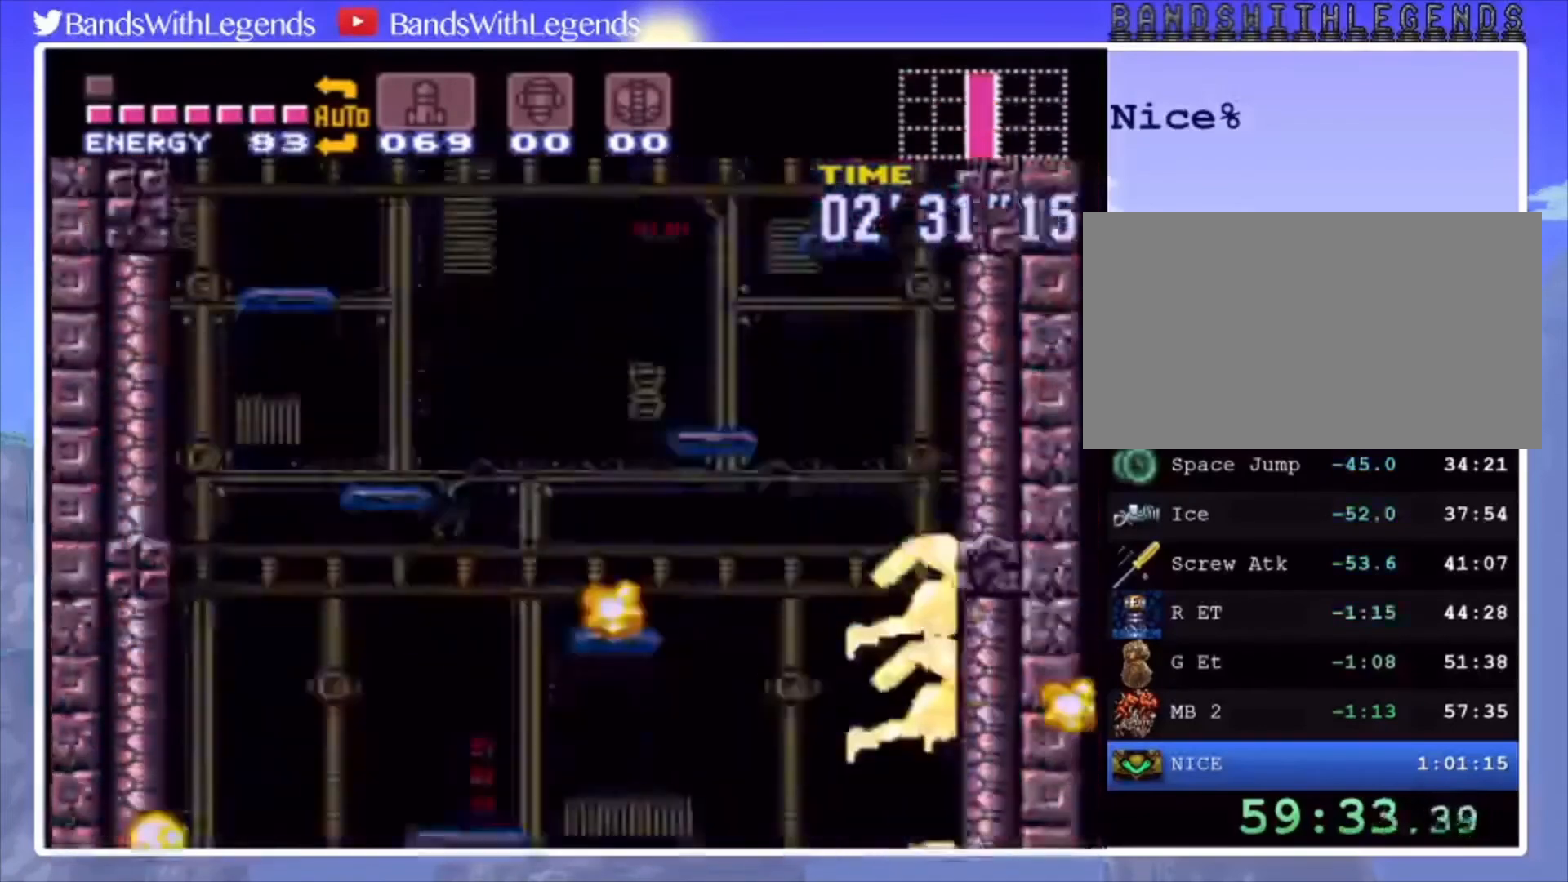
{"buttons": ["CIRCLE", "R2", "DPAD_LEFT"], "events": []}
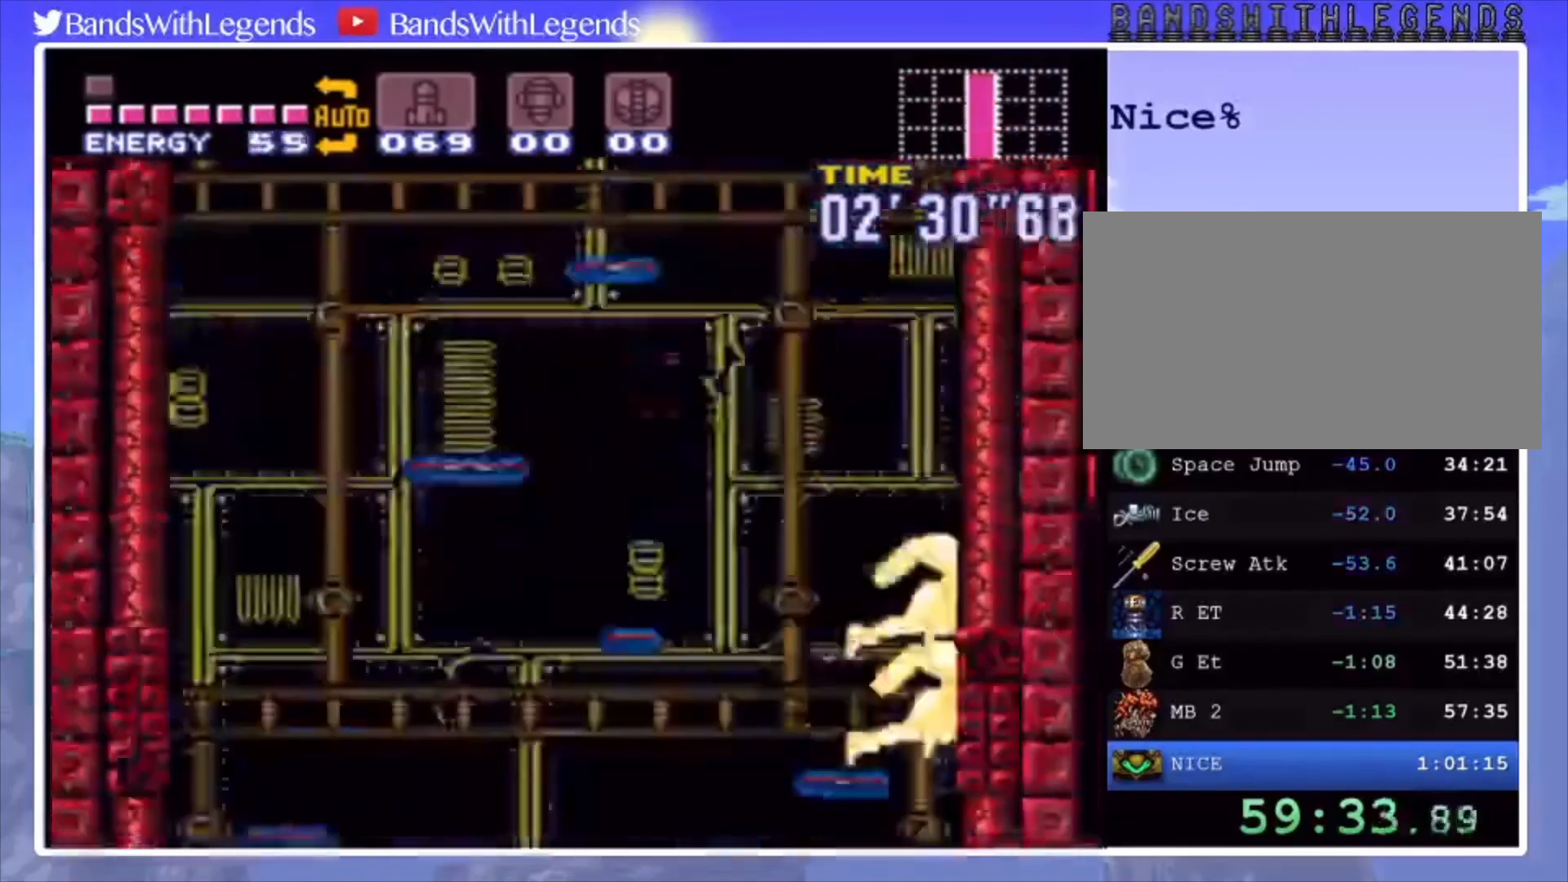
{"buttons": ["CIRCLE", "R2", "DPAD_LEFT"], "events": []}
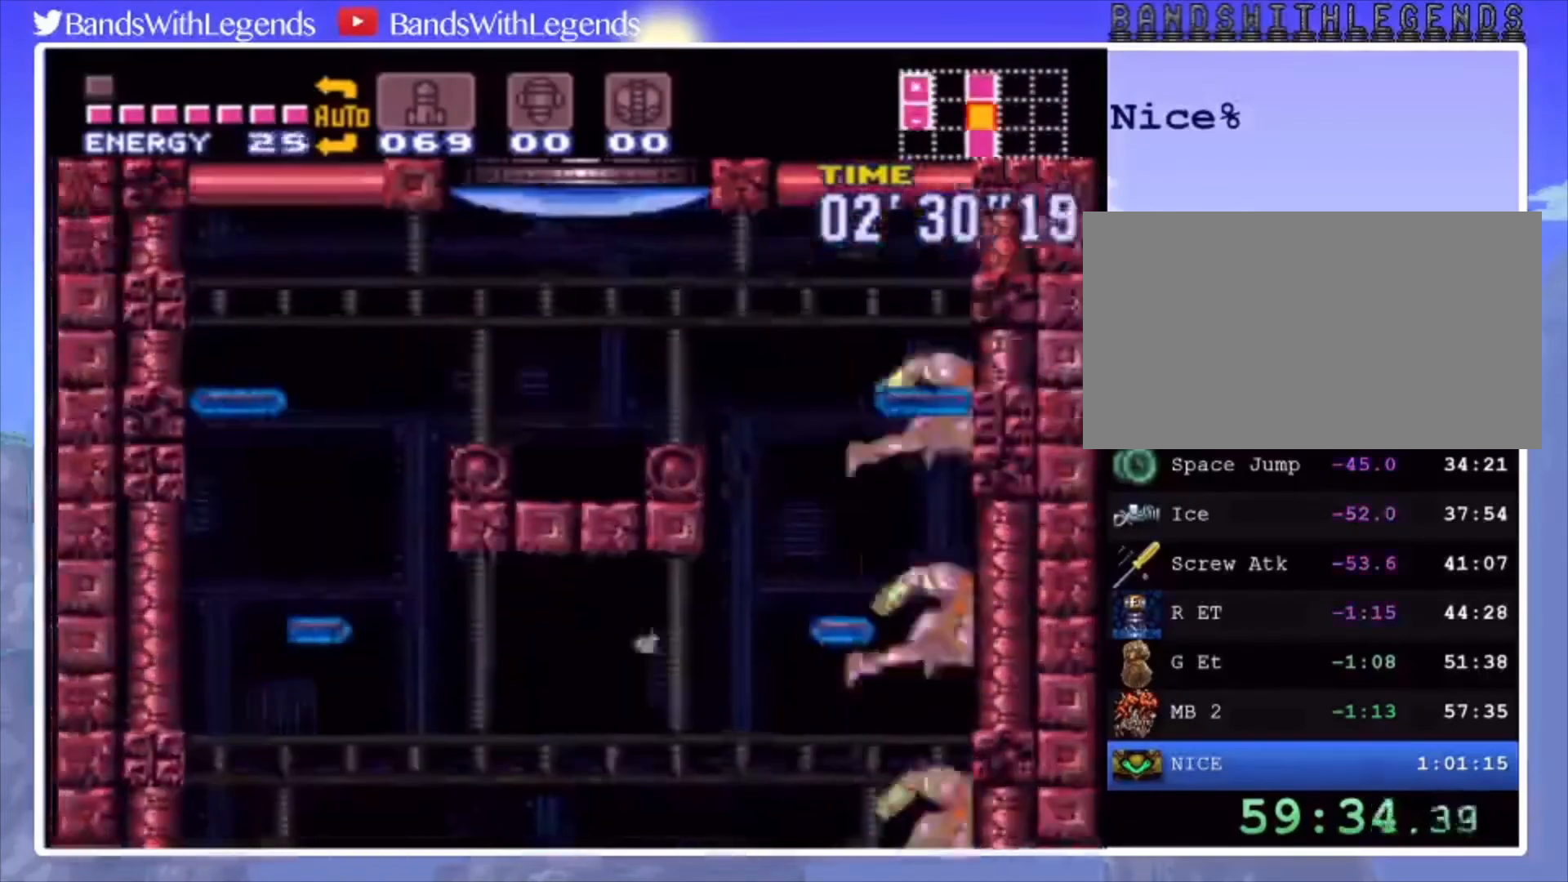
{"buttons": ["CIRCLE", "R2", "DPAD_LEFT"], "events": []}
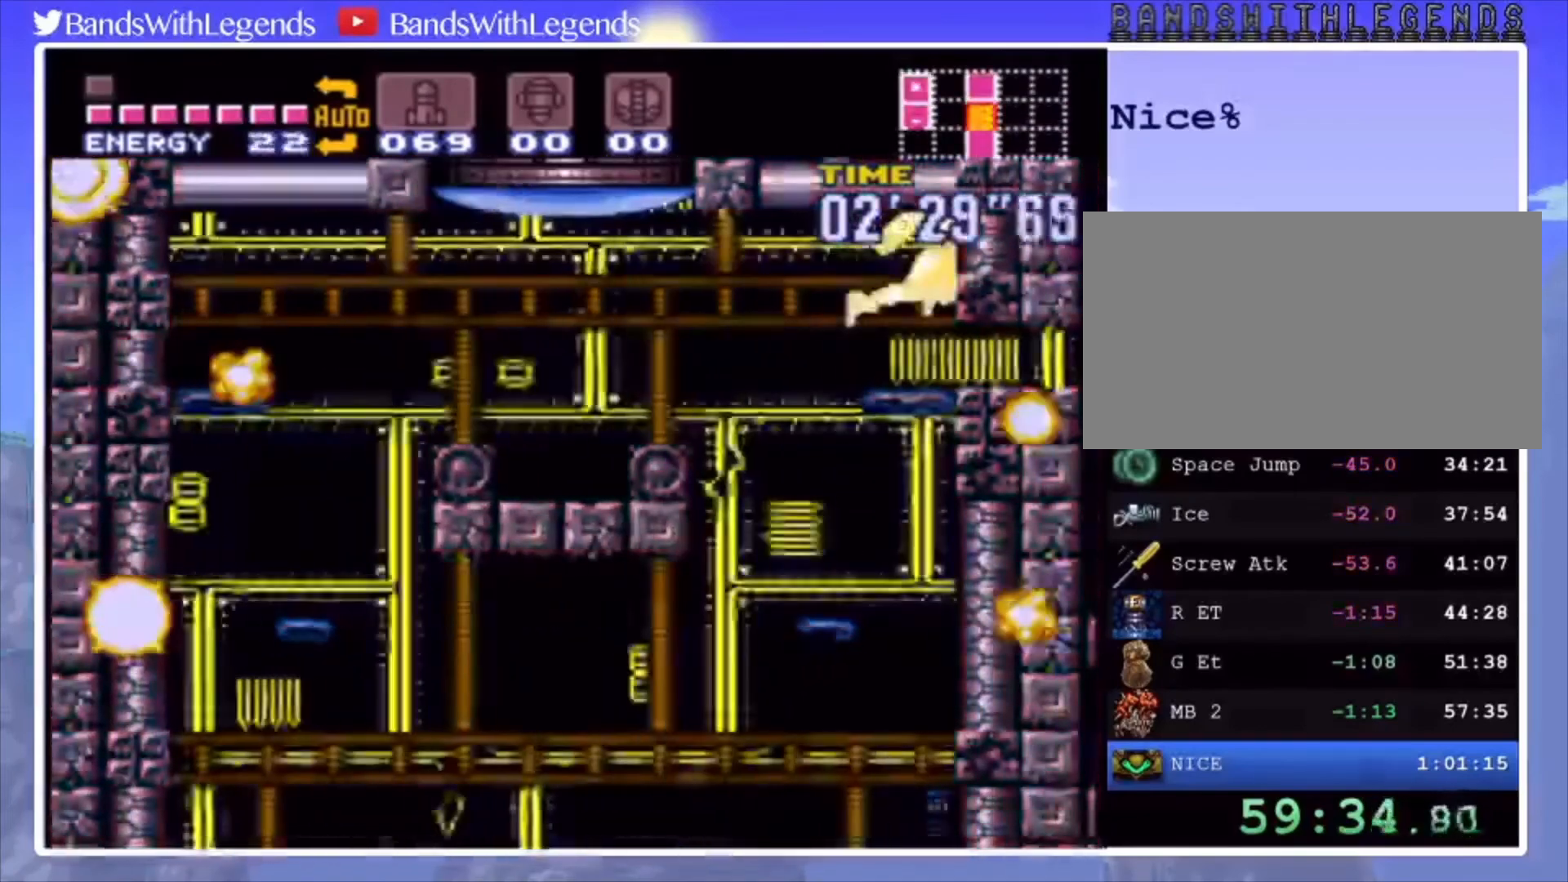
{"buttons": ["CIRCLE", "R2", "DPAD_LEFT"], "events": []}
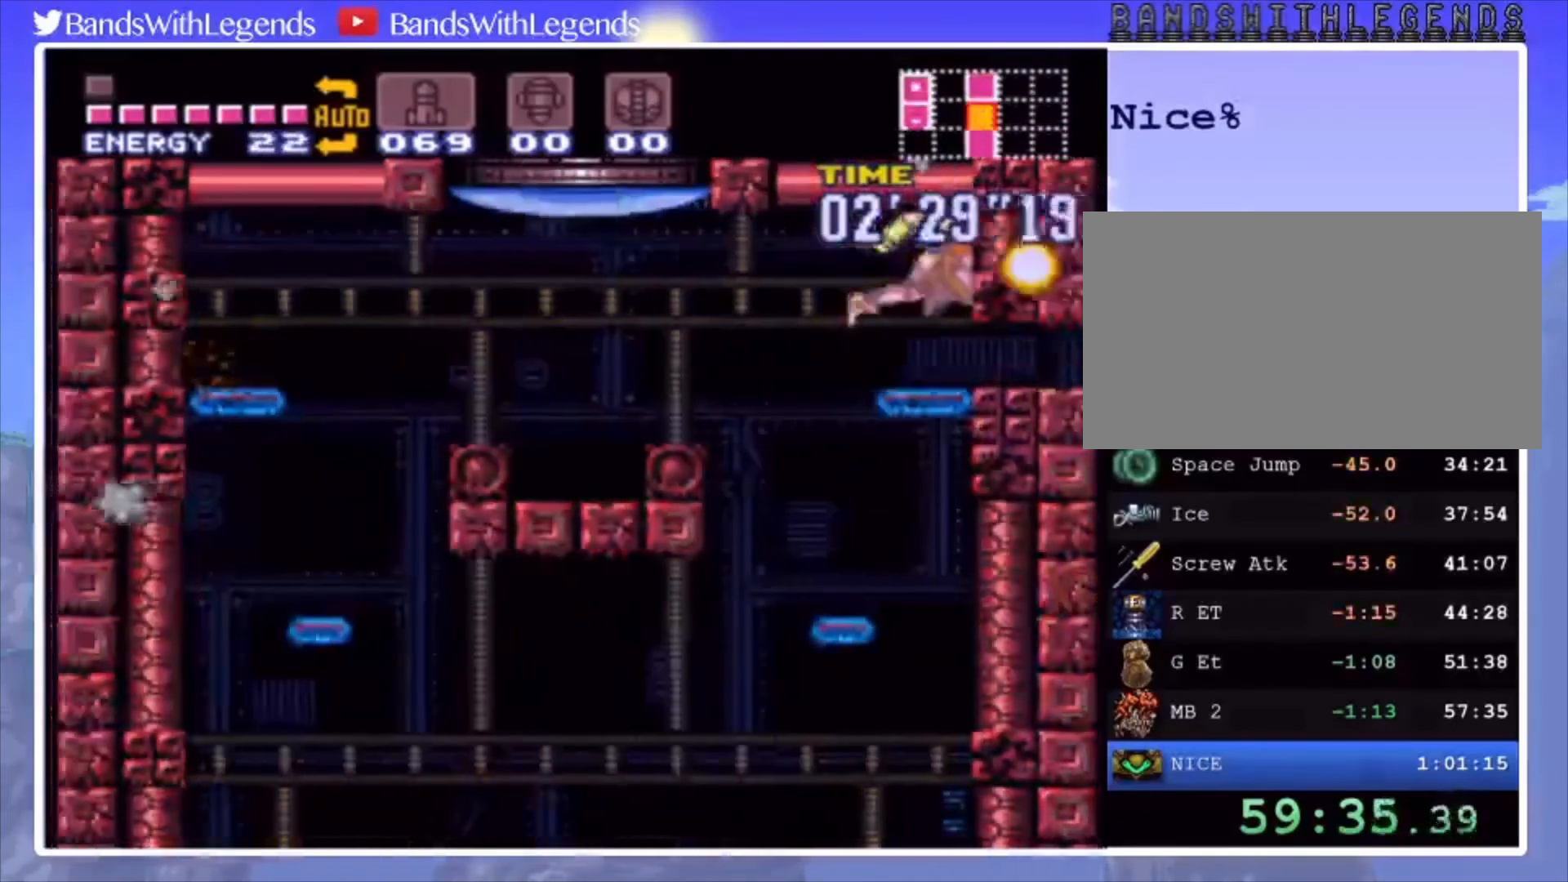
{"buttons": ["CIRCLE", "R2", "DPAD_LEFT"], "events": []}
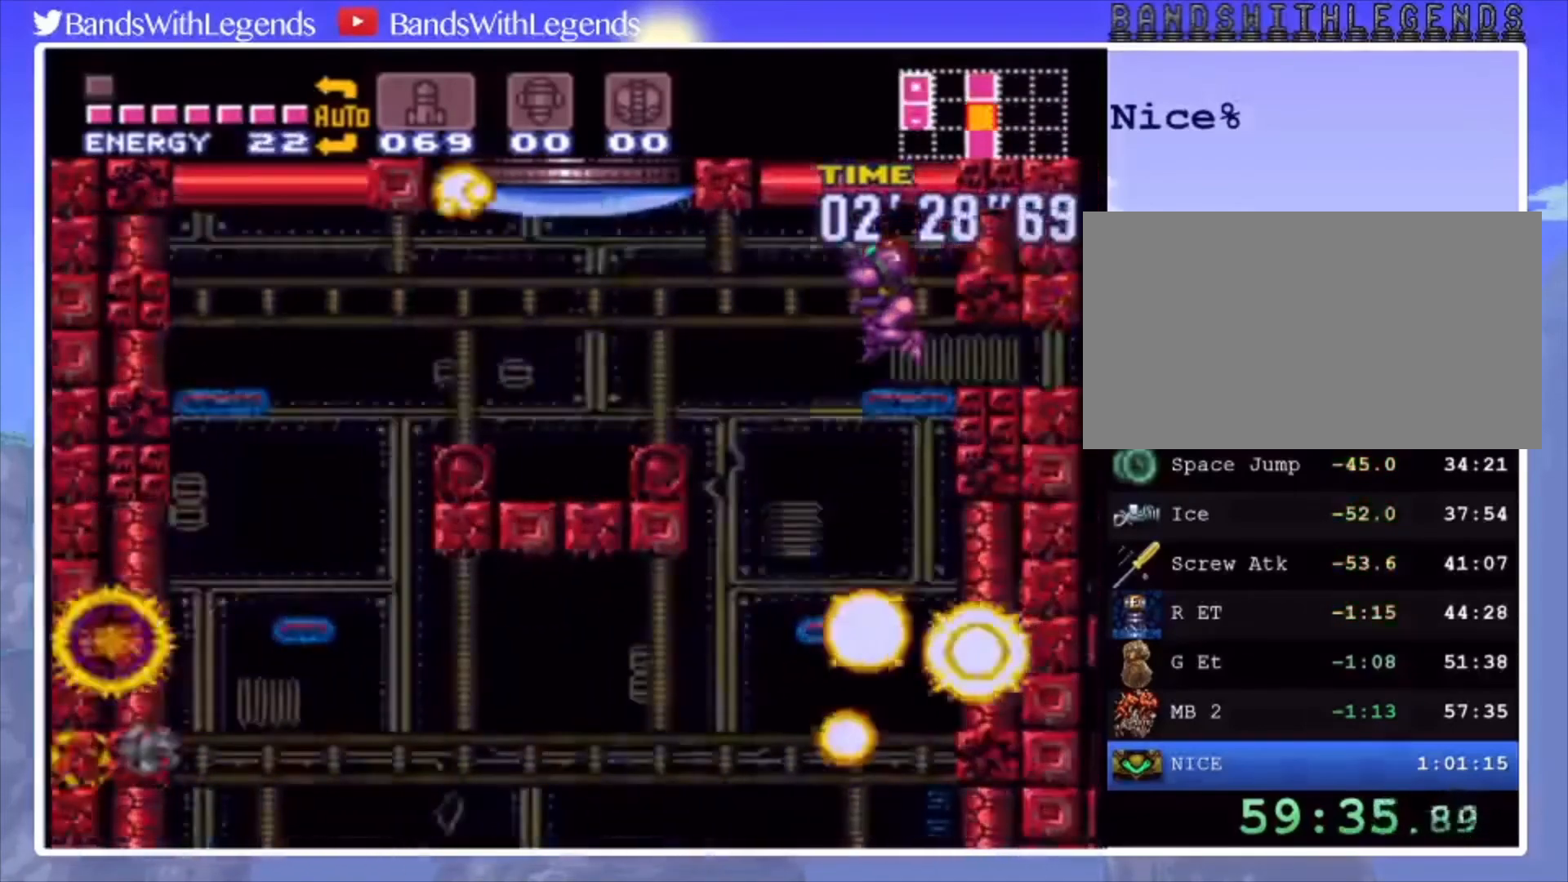
{"buttons": ["CIRCLE", "DPAD_LEFT"], "events": [[67, "SQUARE", "down"], [167, "SQUARE", "up"], [233, "R2", "up"]]}
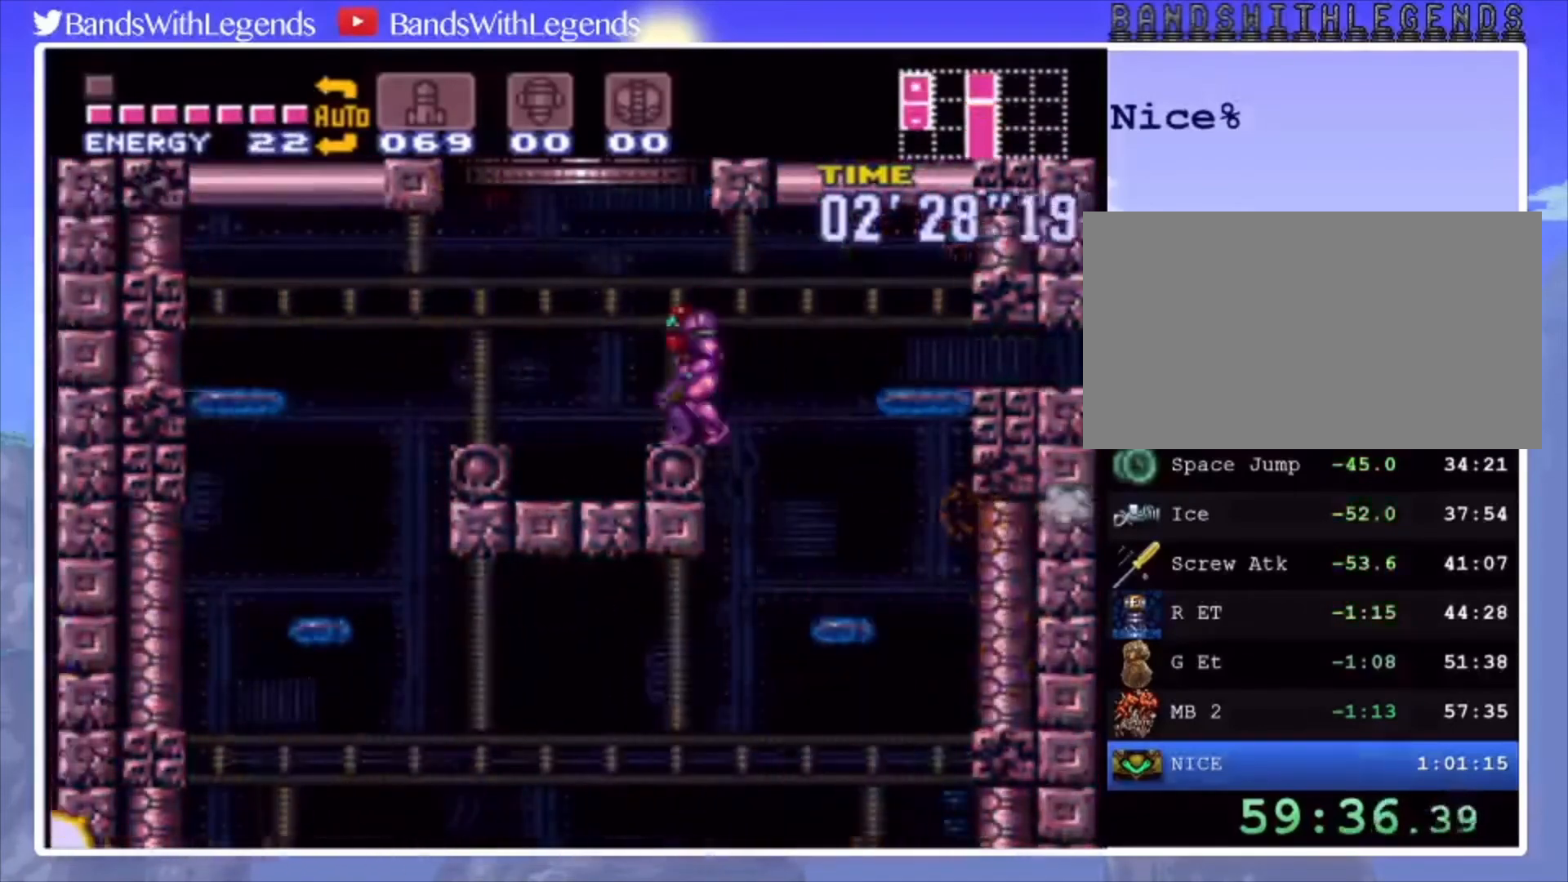
{"buttons": ["CROSS", "CIRCLE", "DPAD_RIGHT"], "events": [[100, "CROSS", "down"], [100, "DPAD_LEFT", "up"], [133, "DPAD_RIGHT", "down"]]}